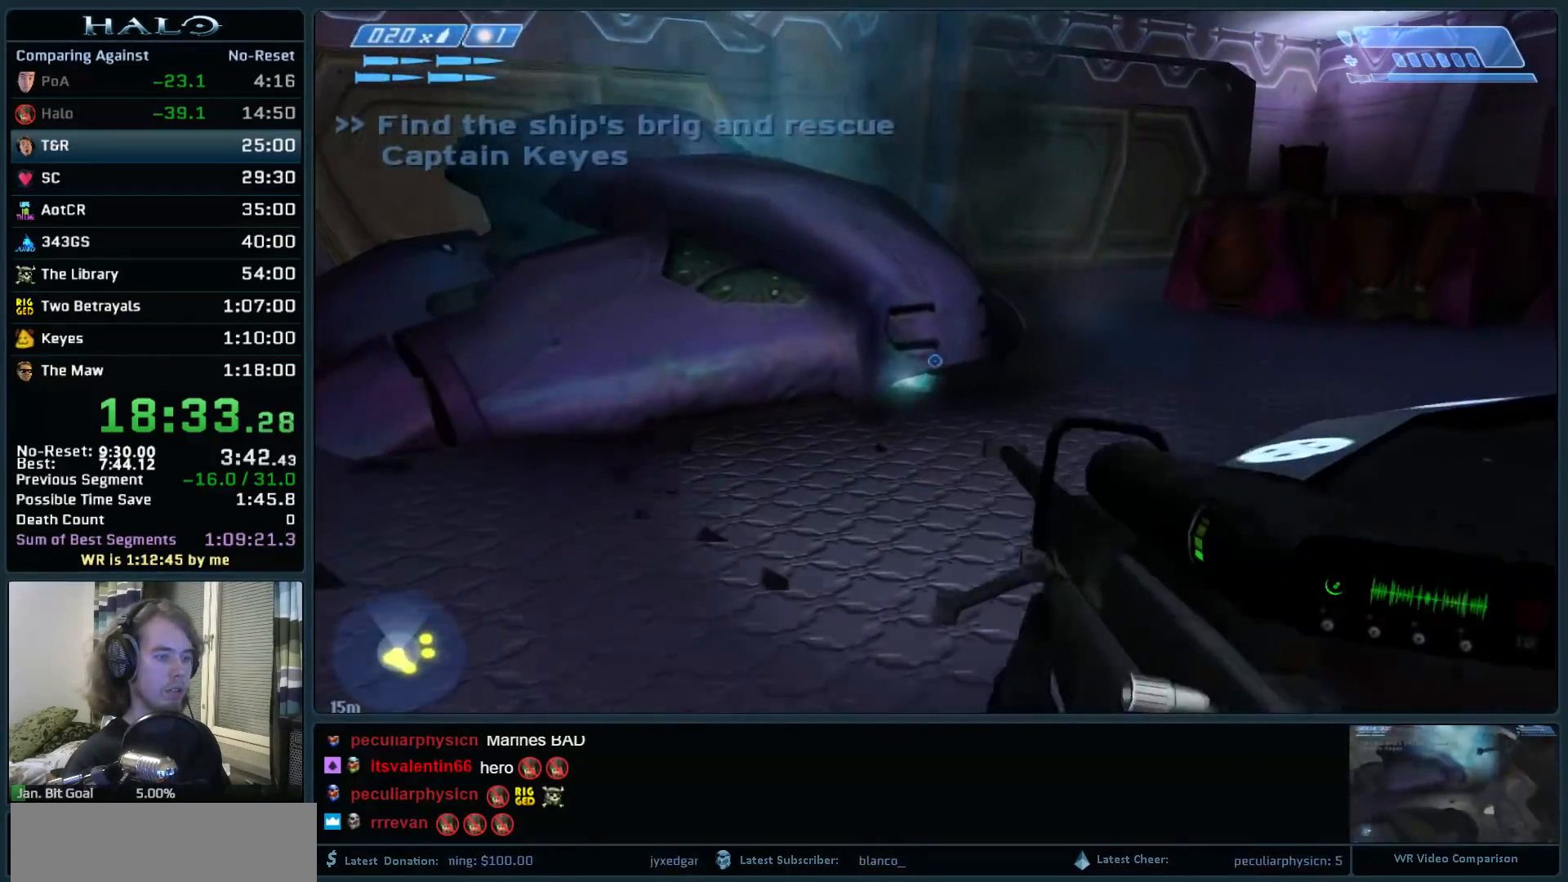
Gameplay with keyboard and mouse; each line is a JSON object with the keys and mouse buttons held at the frame after it. "events" lists presses ("down") and releases ("up") of ".", "0", "1", "2", "3", "4", "5", "6", "7", "8", "9", "a", "alt_l", "alt_r", "b", "backspace", "c", "caps_lock", "comma", "ctrl", "d", "down", "e", "f", "g", "h", "i", "j", "k", "l", "left", "m", "n", "o", "q", "r", "return", "right", "s", "shift", "space", "super", "t", "tab", "tilde", "u", "up", "v", "w", "x", "y", "z", "mouse_left", "mouse_right", "mouse_mb4" and "mouse_mb5" between this image and that frame as [ms after this image, input, new state], when the widget could be followed in between. "mouse_left", "mouse_right", "mouse_mb4", "mouse_mb5" = the "left", "right", "mb4", "mb5" buttons of the "mouse" list. No other keys are recorded. Not read: mouse_move.
{"keys": [], "mouse": ["right"], "events": [[17, "mouse_right", "down"], [167, "mouse_right", "up"], [250, "mouse_right", "down"], [350, "mouse_right", "up"], [450, "mouse_right", "down"]]}
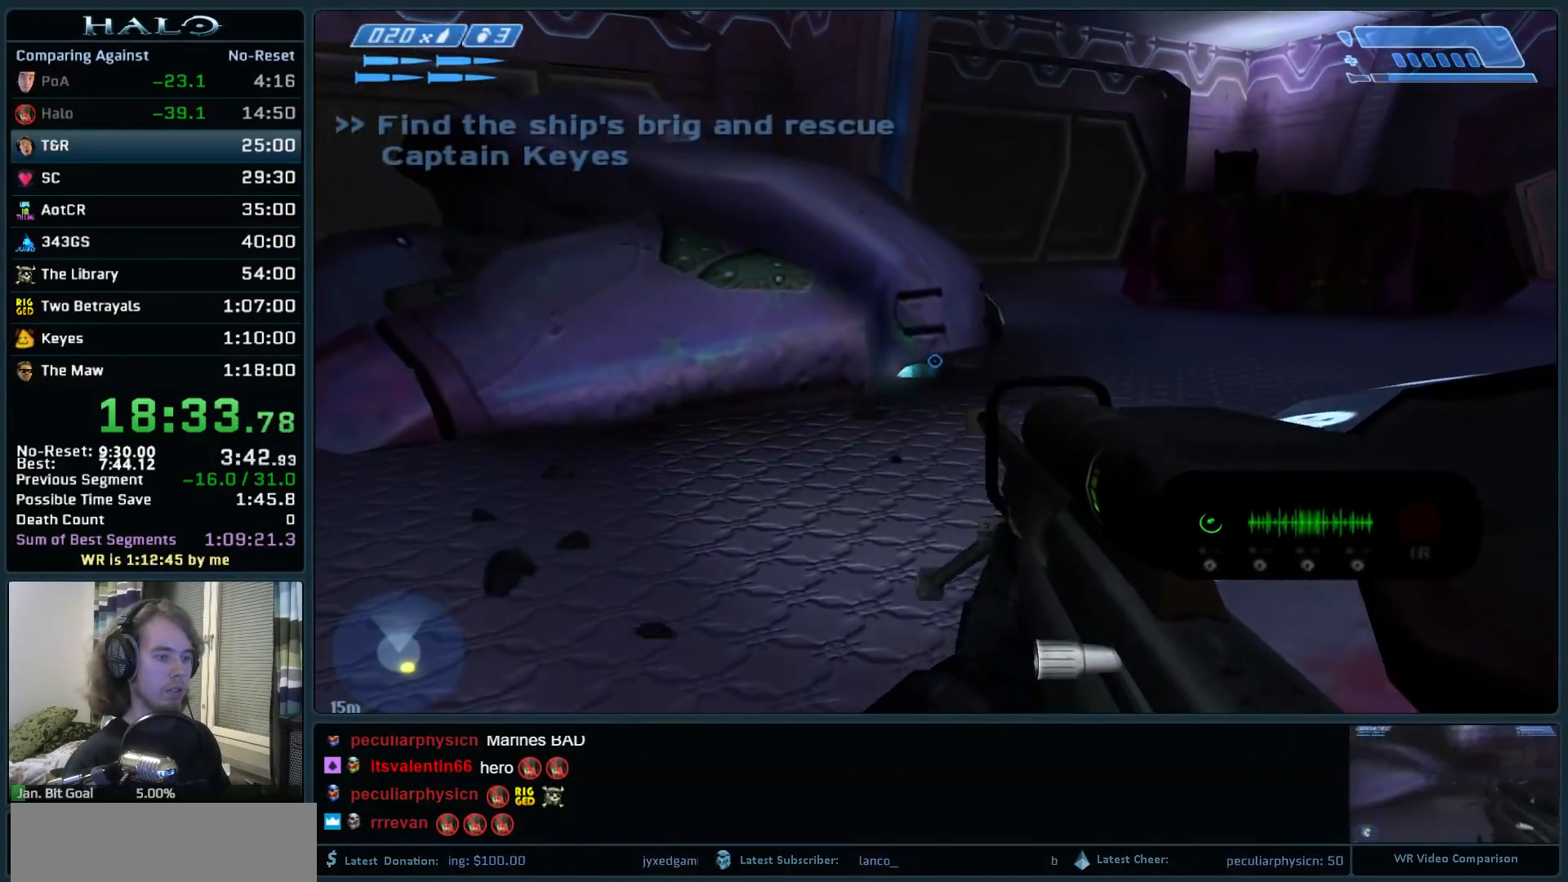
{"keys": [], "mouse": ["right"], "events": [[83, "mouse_right", "up"], [133, "mouse_right", "down"], [267, "mouse_right", "up"], [450, "mouse_right", "down"]]}
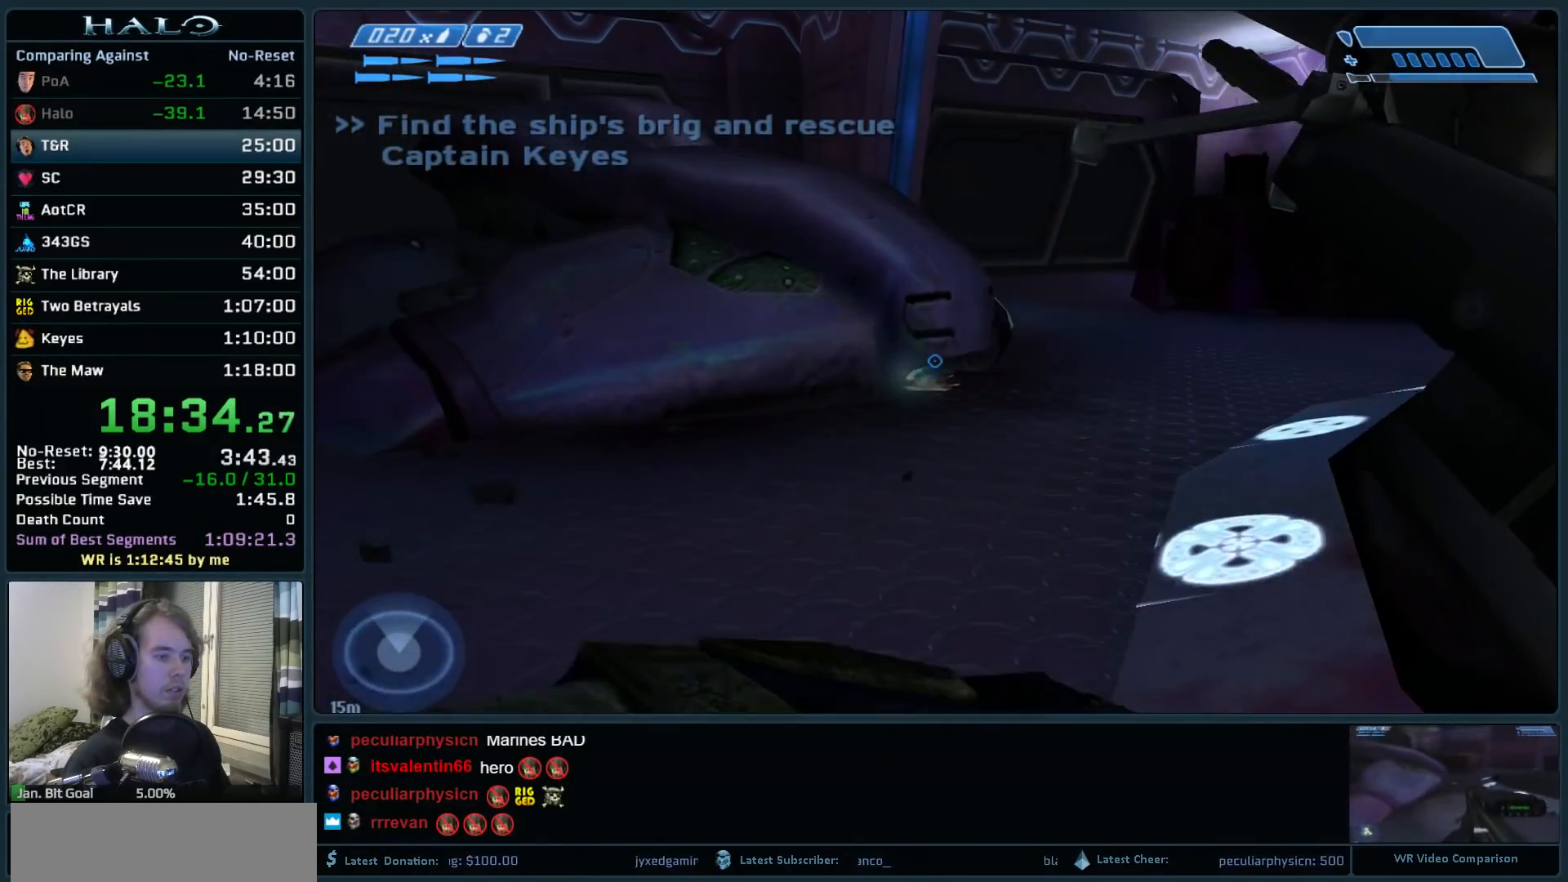
{"keys": ["w"], "mouse": ["right"], "events": [[150, "mouse_right", "up"], [233, "mouse_right", "down"], [333, "mouse_right", "up"], [433, "mouse_right", "down"], [483, "w", "down"]]}
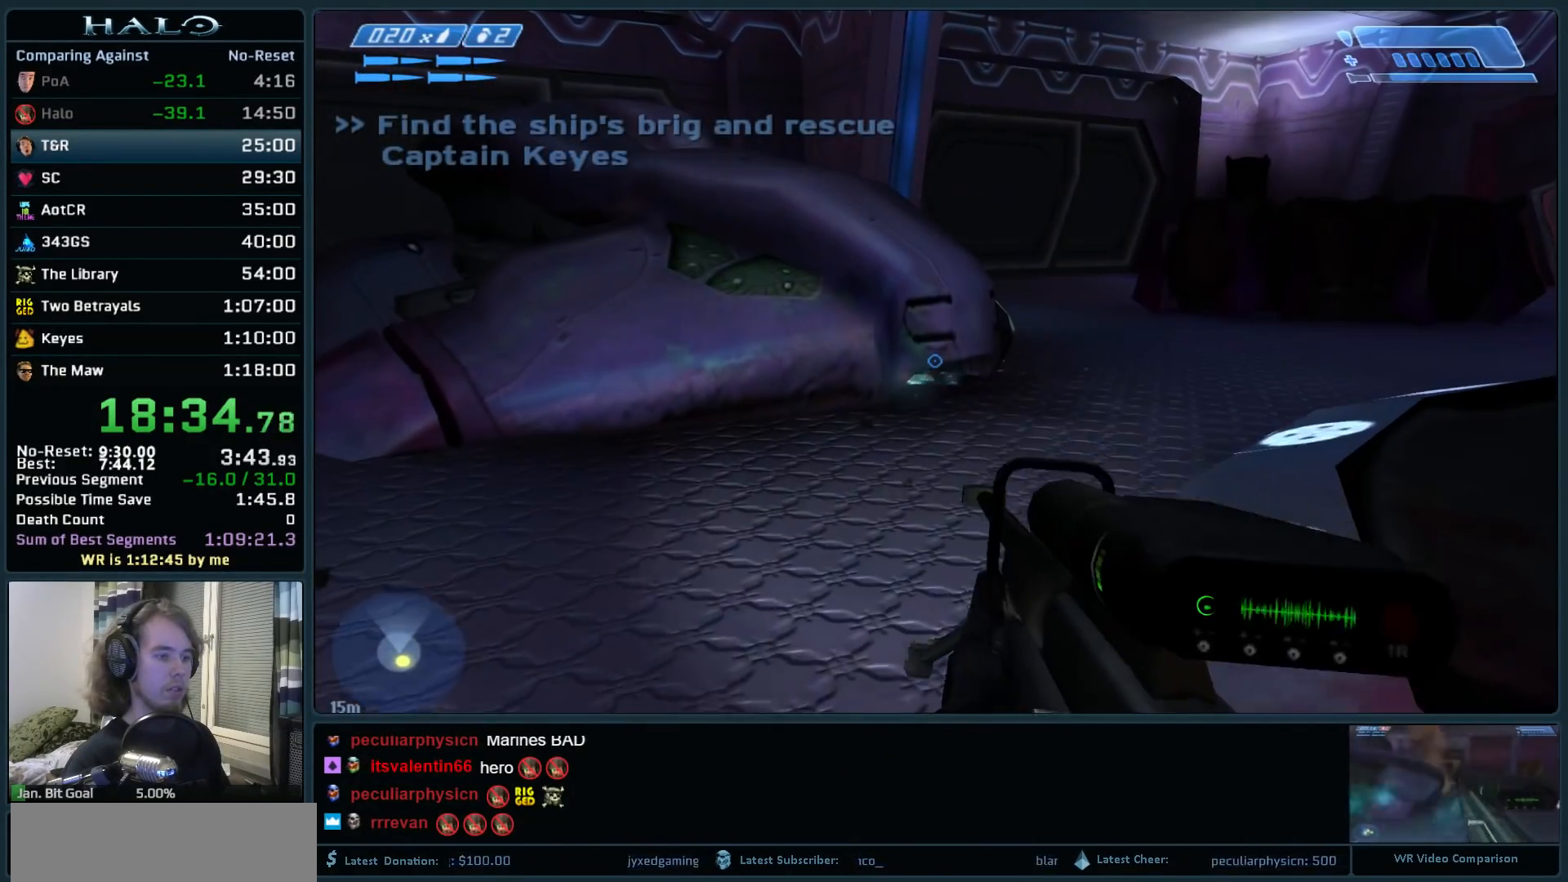
{"keys": ["a", "w"], "mouse": ["right"], "events": [[17, "mouse_right", "up"], [67, "w", "up"], [300, "mouse_right", "down"], [450, "mouse_right", "up"], [483, "a", "down"], [483, "mouse_right", "down"], [483, "w", "down"]]}
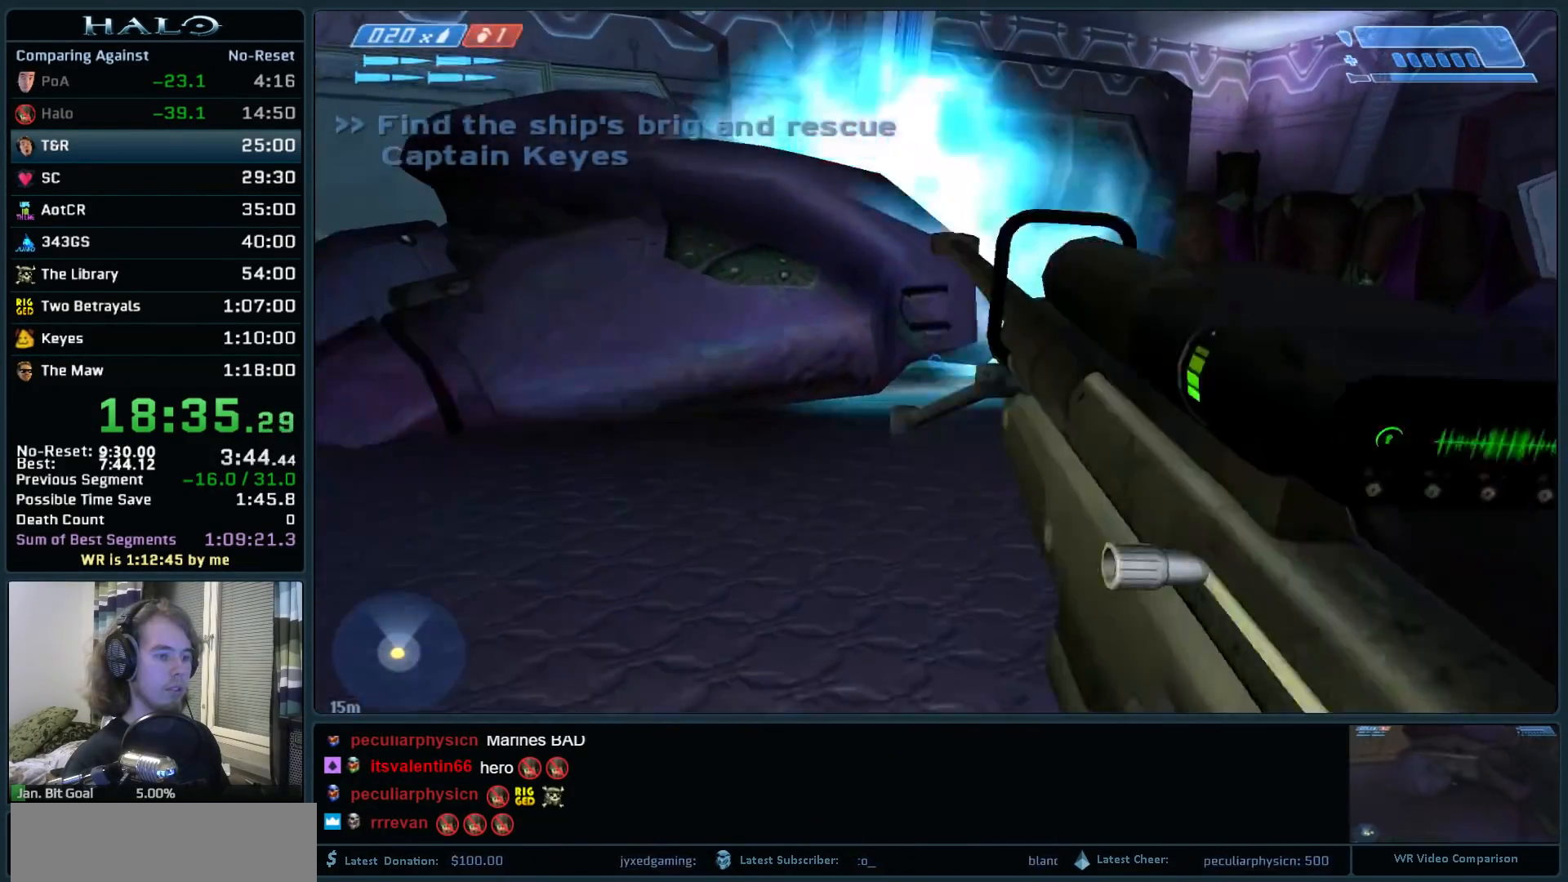
{"keys": ["a"], "mouse": [], "events": [[133, "mouse_right", "up"], [267, "w", "up"], [317, "mouse_mb5", "down"], [417, "mouse_mb5", "up"]]}
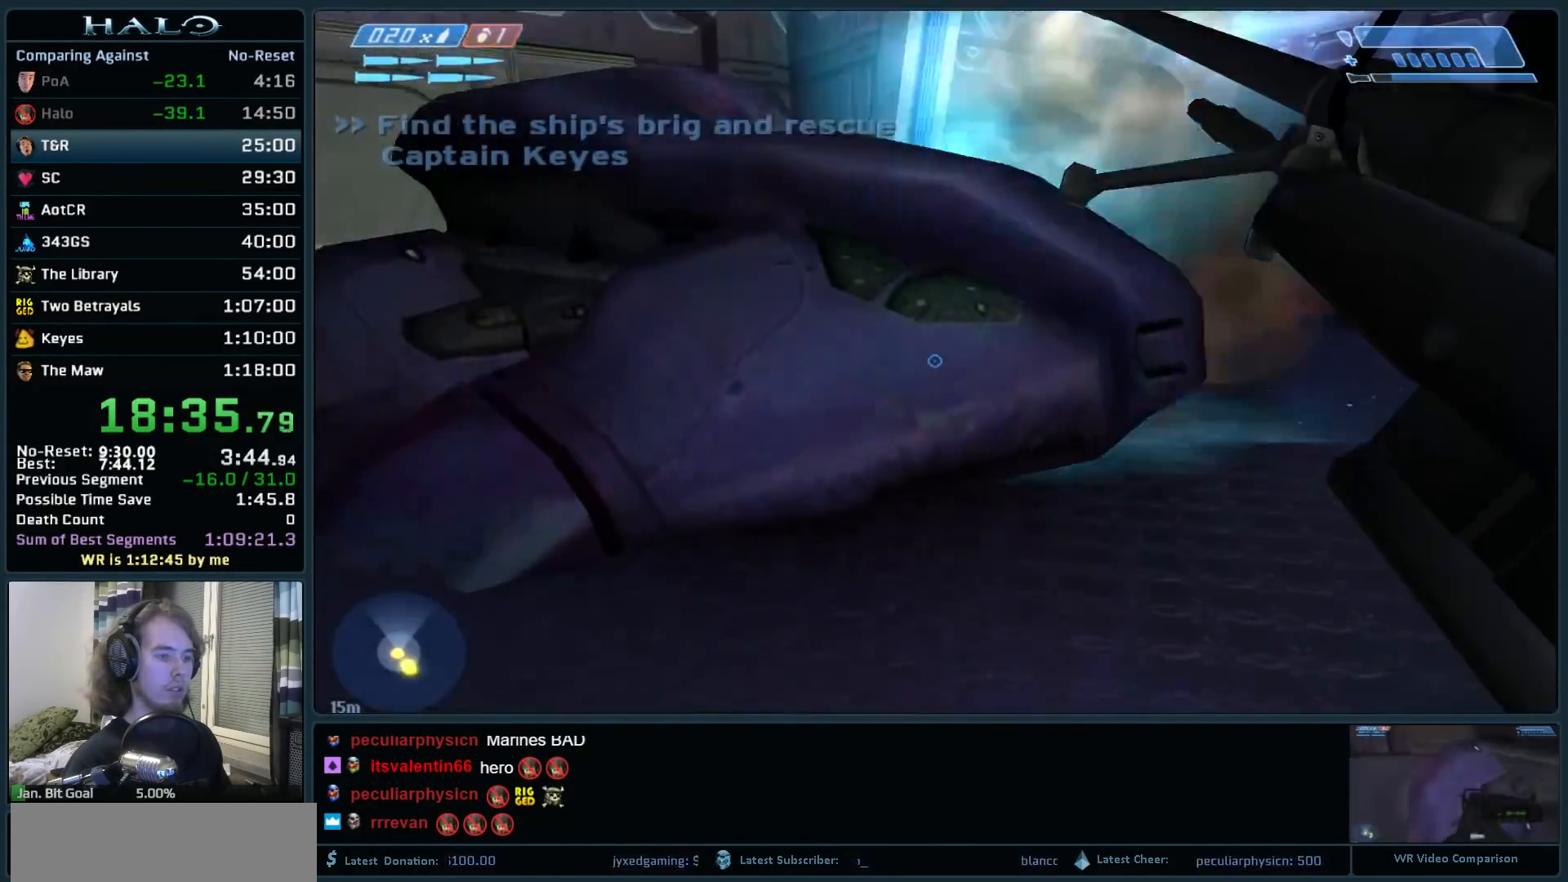
{"keys": ["a", "s"], "mouse": [], "events": [[283, "s", "down"]]}
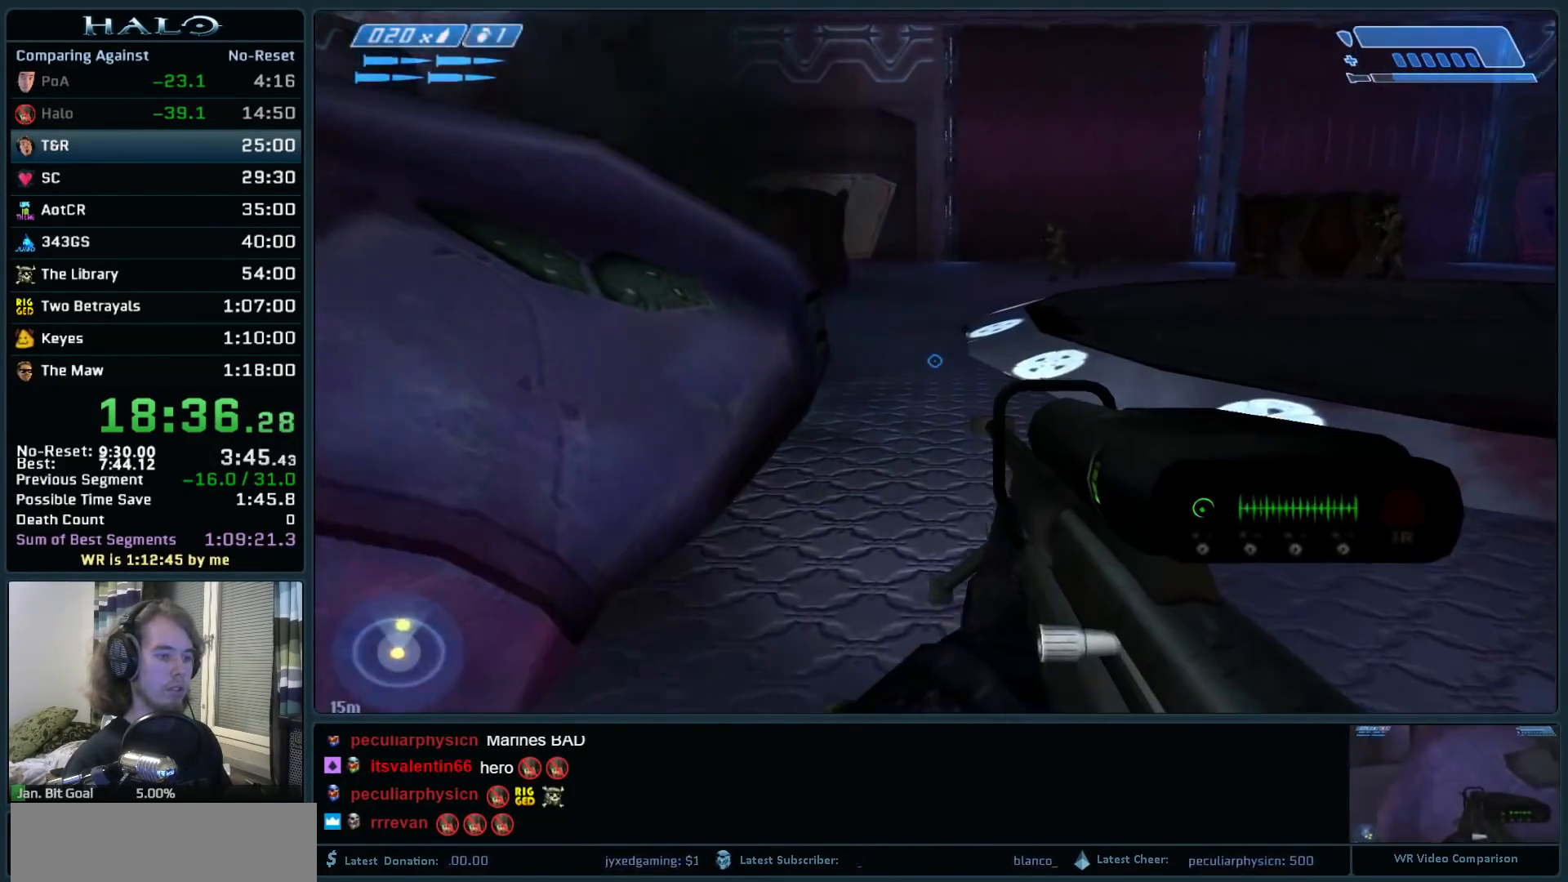
{"keys": [], "mouse": ["right"], "events": [[167, "a", "up"], [167, "s", "up"], [250, "mouse_right", "down"], [400, "mouse_right", "up"], [450, "mouse_right", "down"]]}
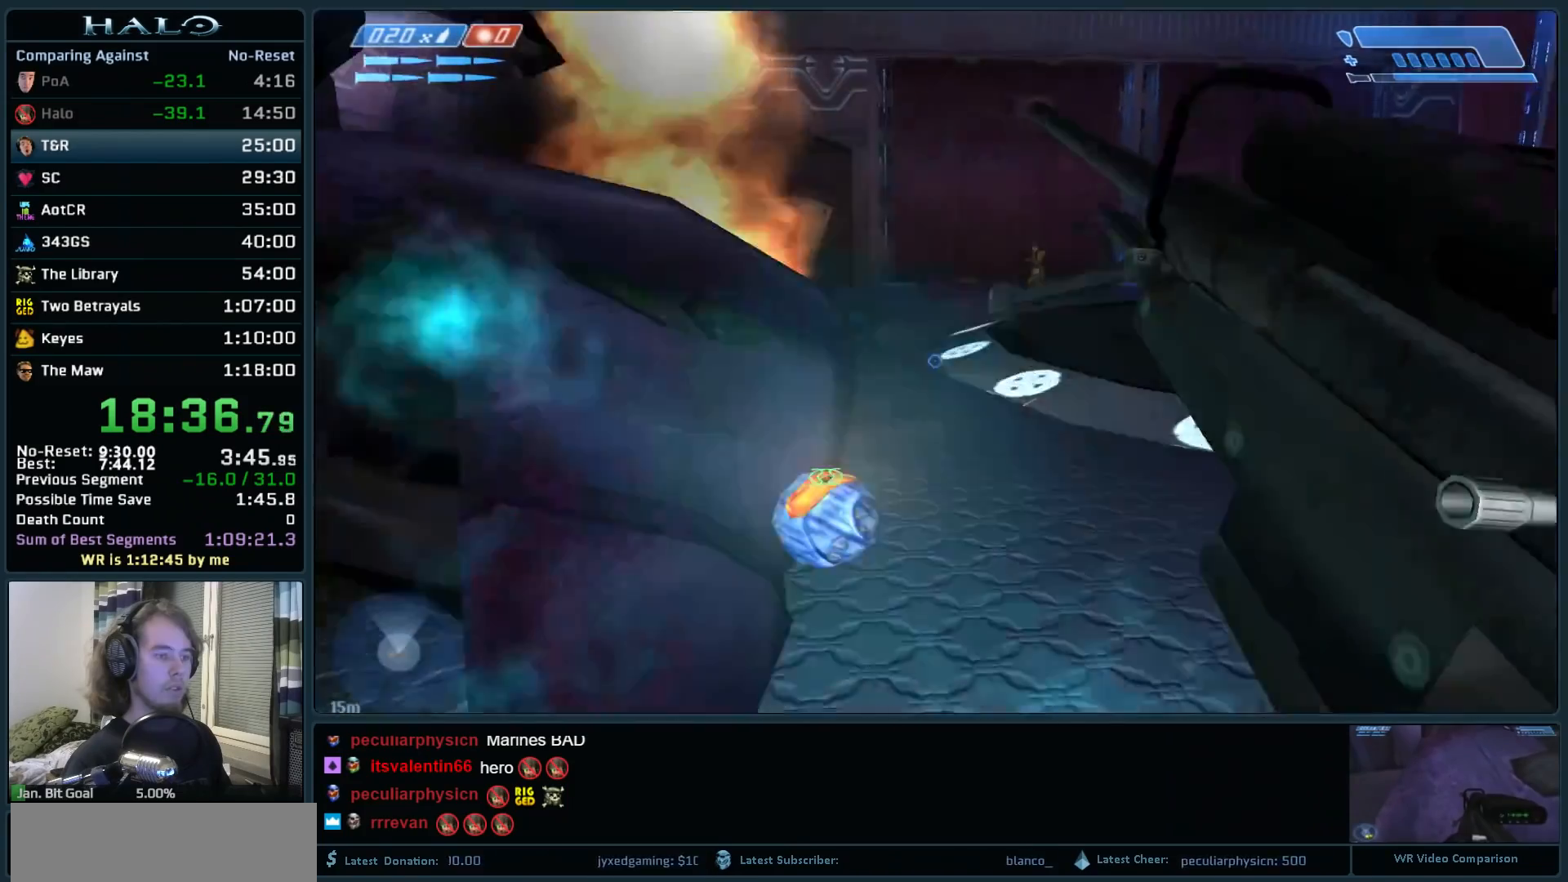
{"keys": ["w"], "mouse": [], "events": [[33, "mouse_right", "up"], [133, "a", "down"], [133, "w", "down"], [267, "a", "up"]]}
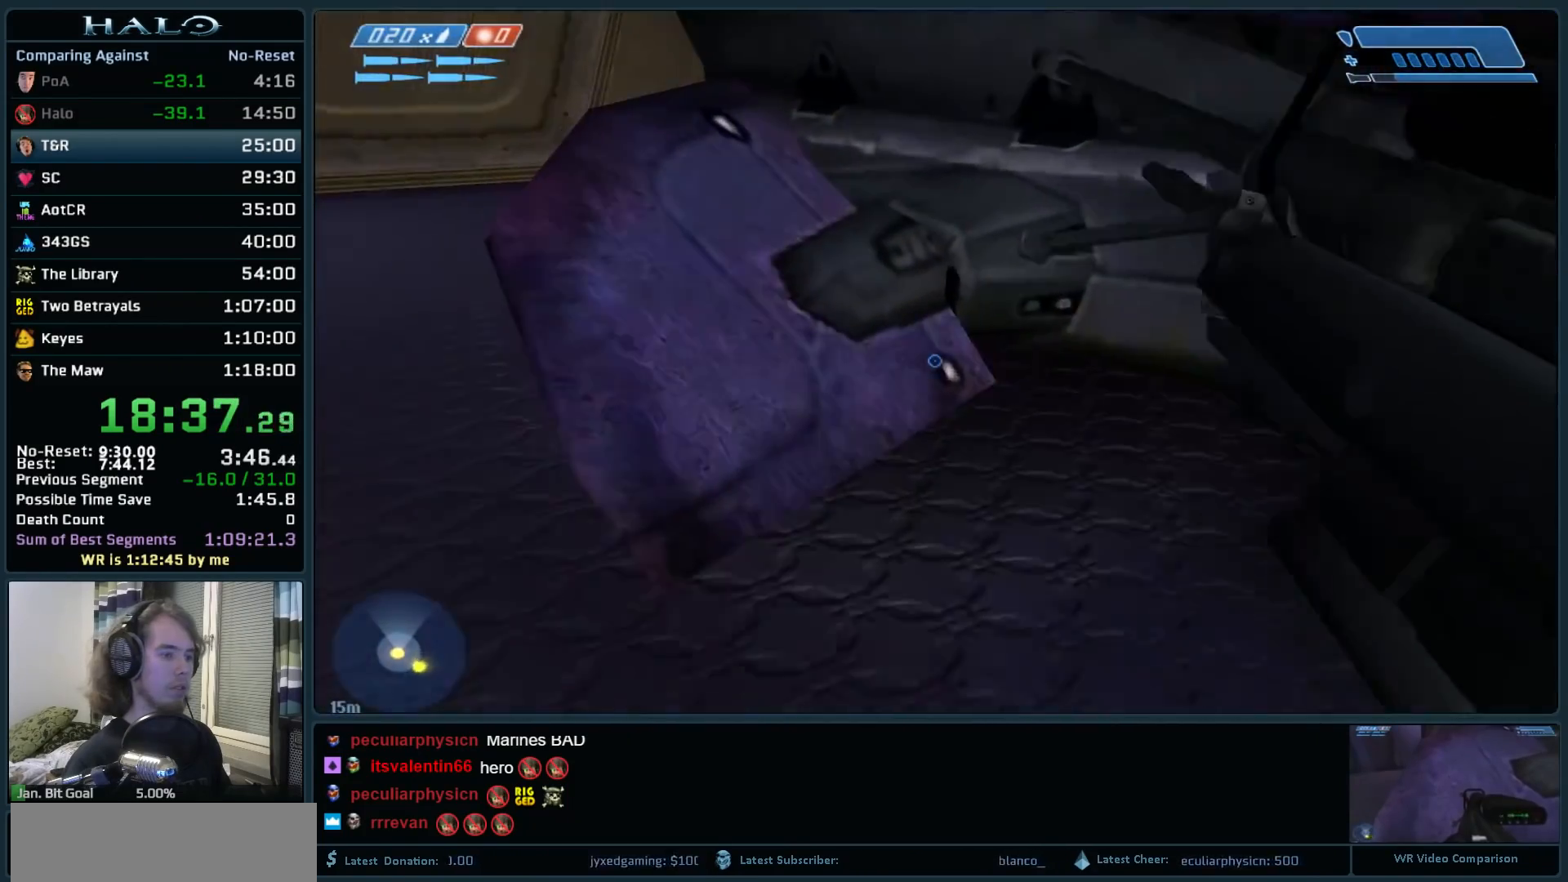
{"keys": ["ctrl"], "mouse": [], "events": [[200, "w", "up"], [433, "ctrl", "down"]]}
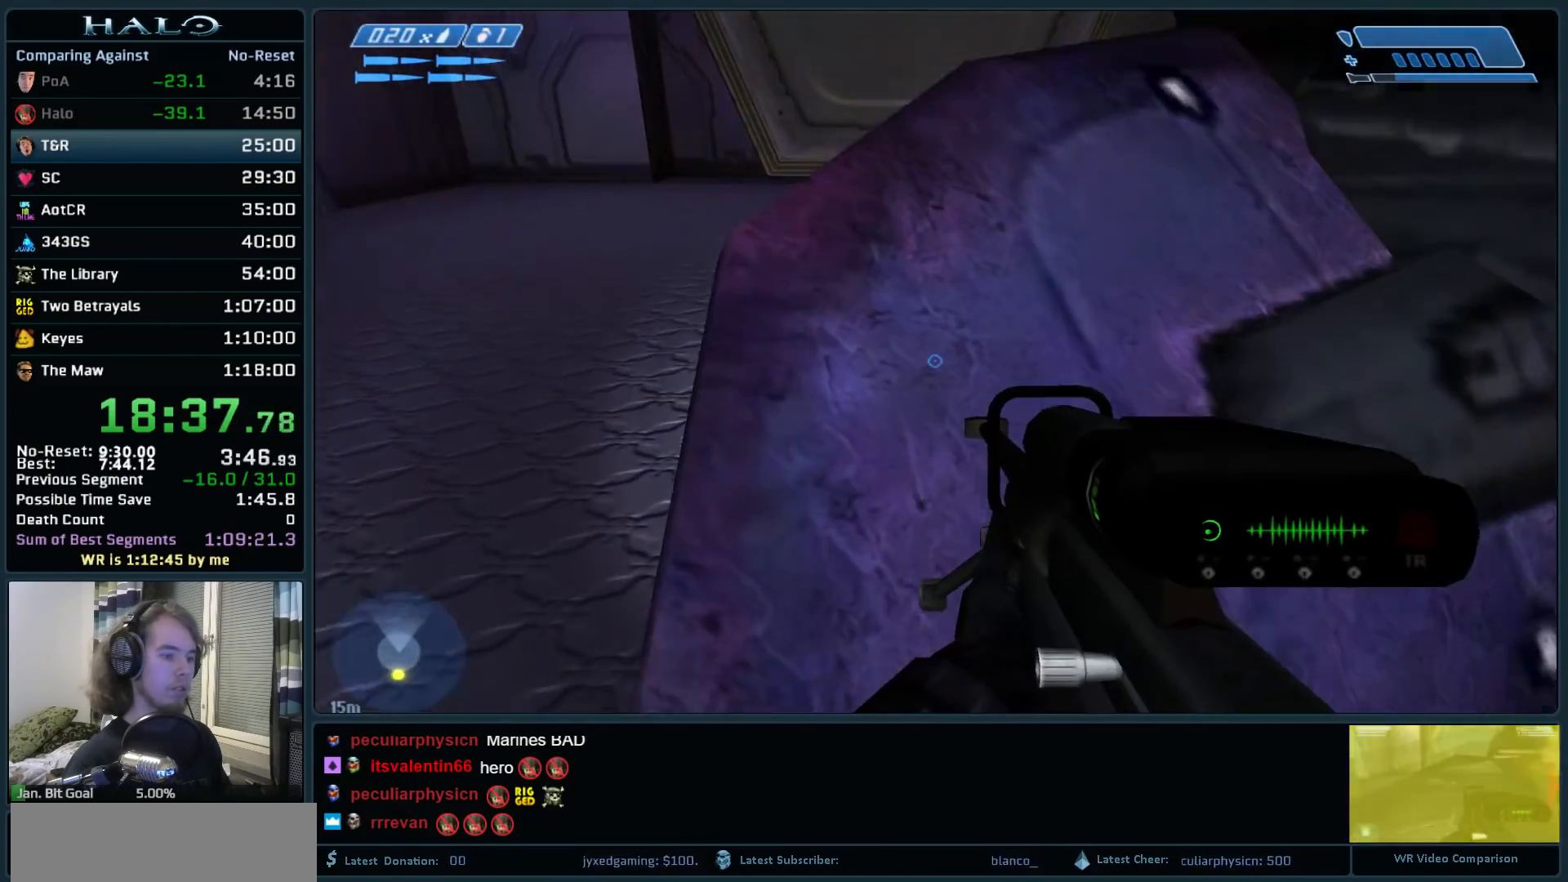
{"keys": ["ctrl", "w"], "mouse": [], "events": [[200, "w", "down"]]}
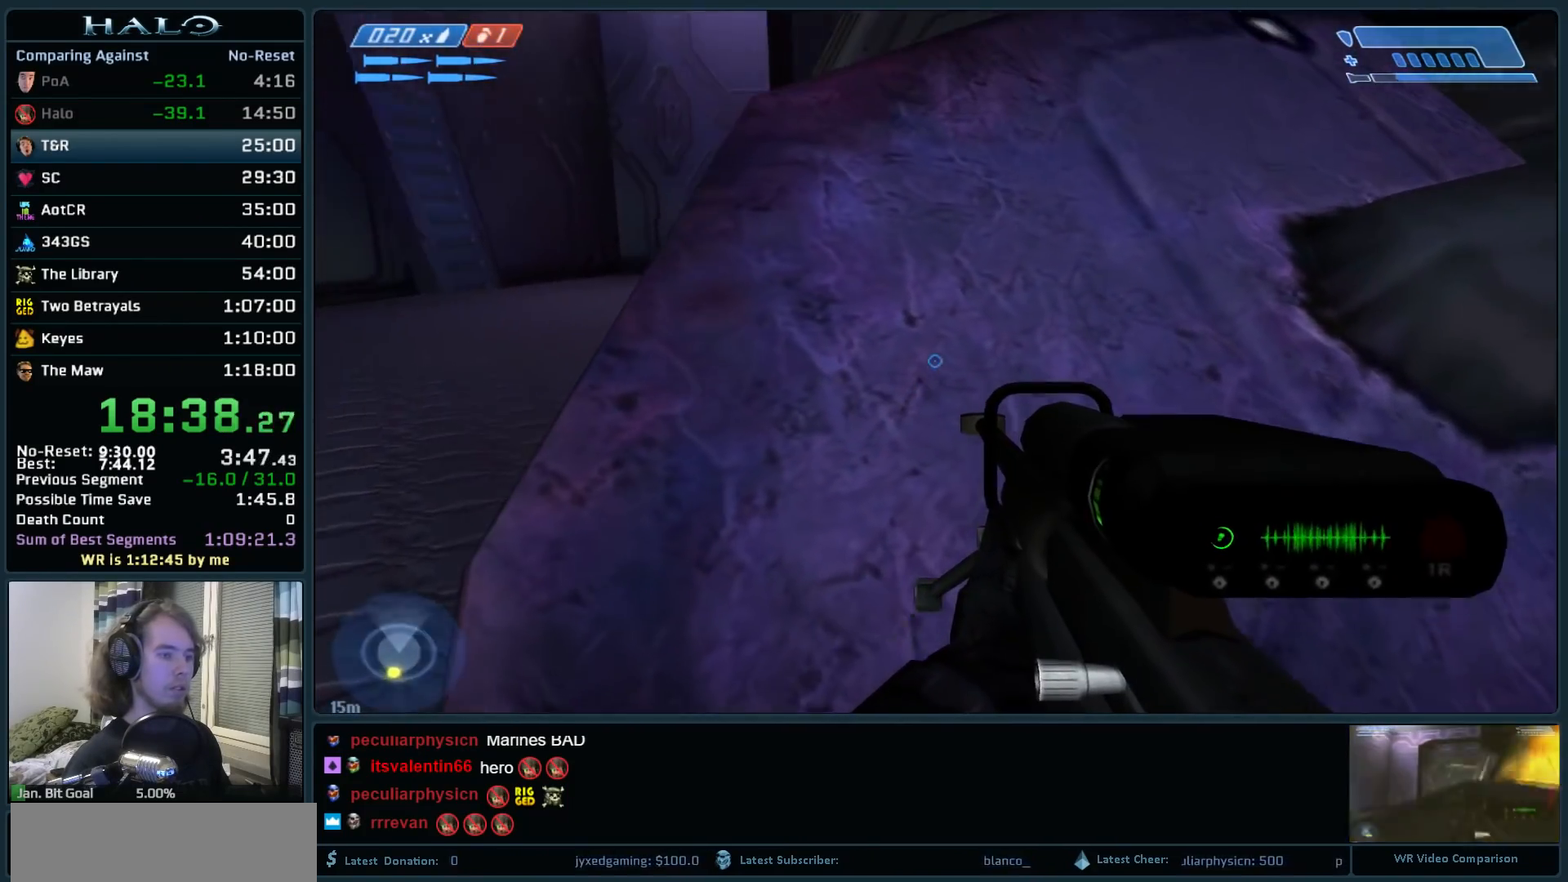
{"keys": ["ctrl"], "mouse": [], "events": [[233, "w", "up"]]}
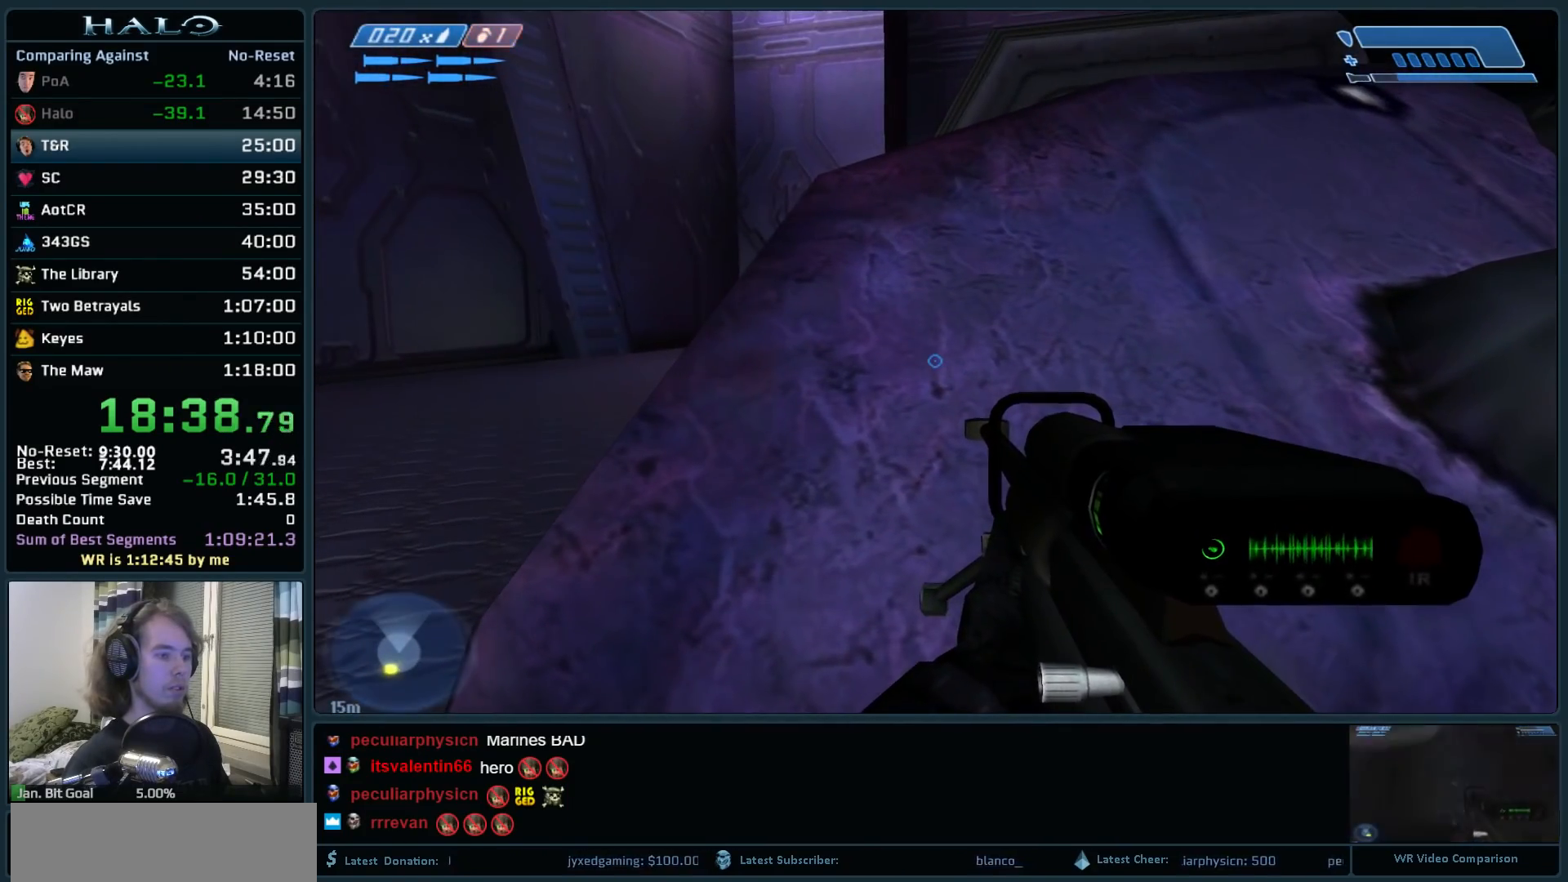
{"keys": ["ctrl"], "mouse": [], "events": []}
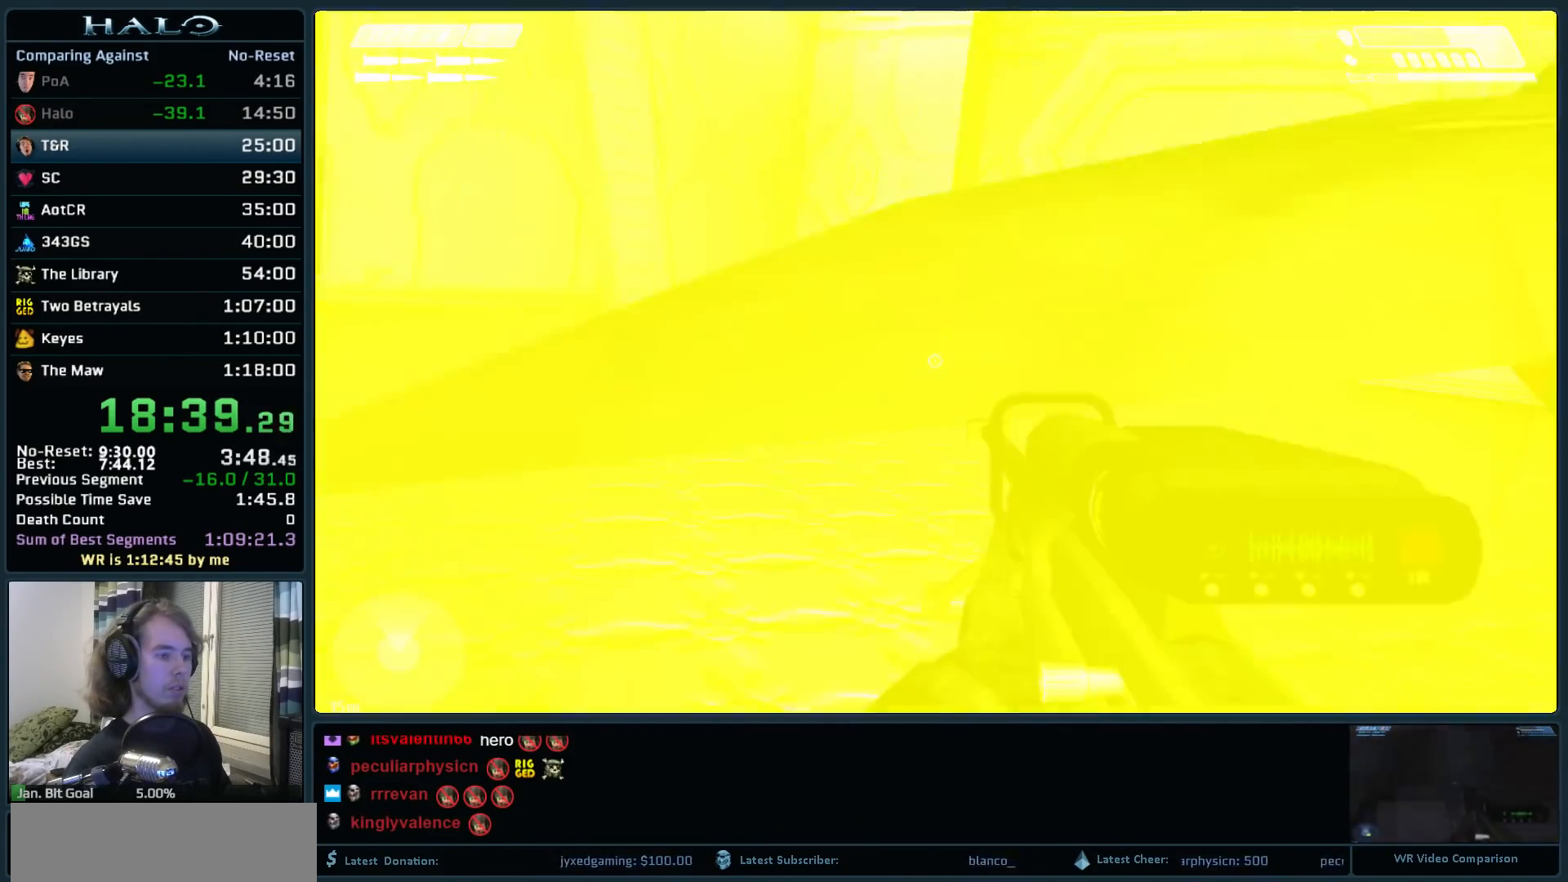
{"keys": ["w"], "mouse": [], "events": [[217, "w", "down"], [450, "ctrl", "up"]]}
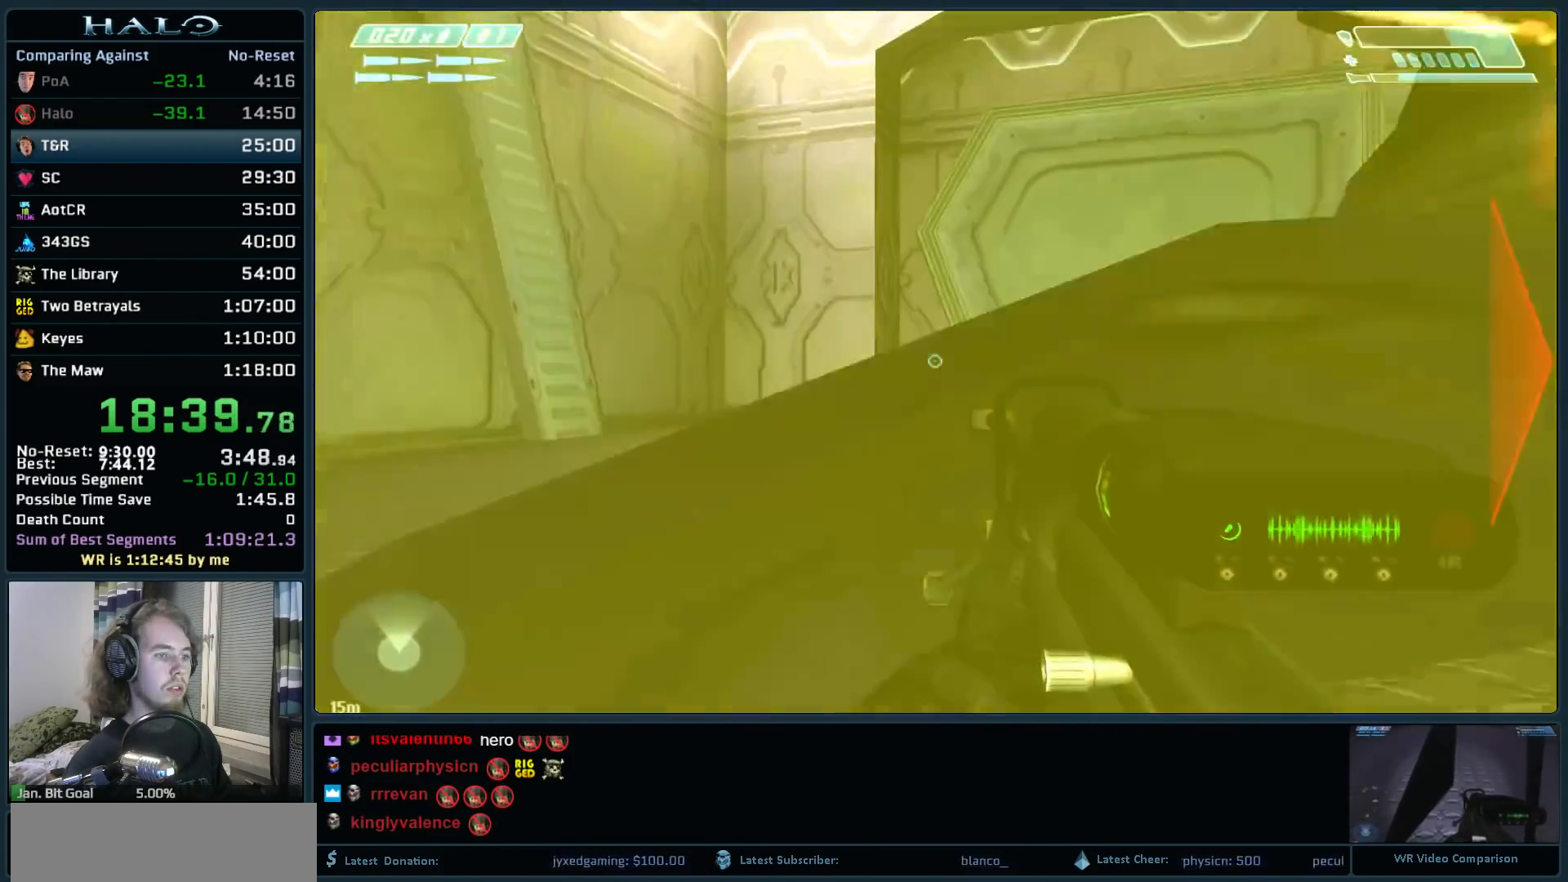
{"keys": [], "mouse": [], "events": [[217, "w", "up"]]}
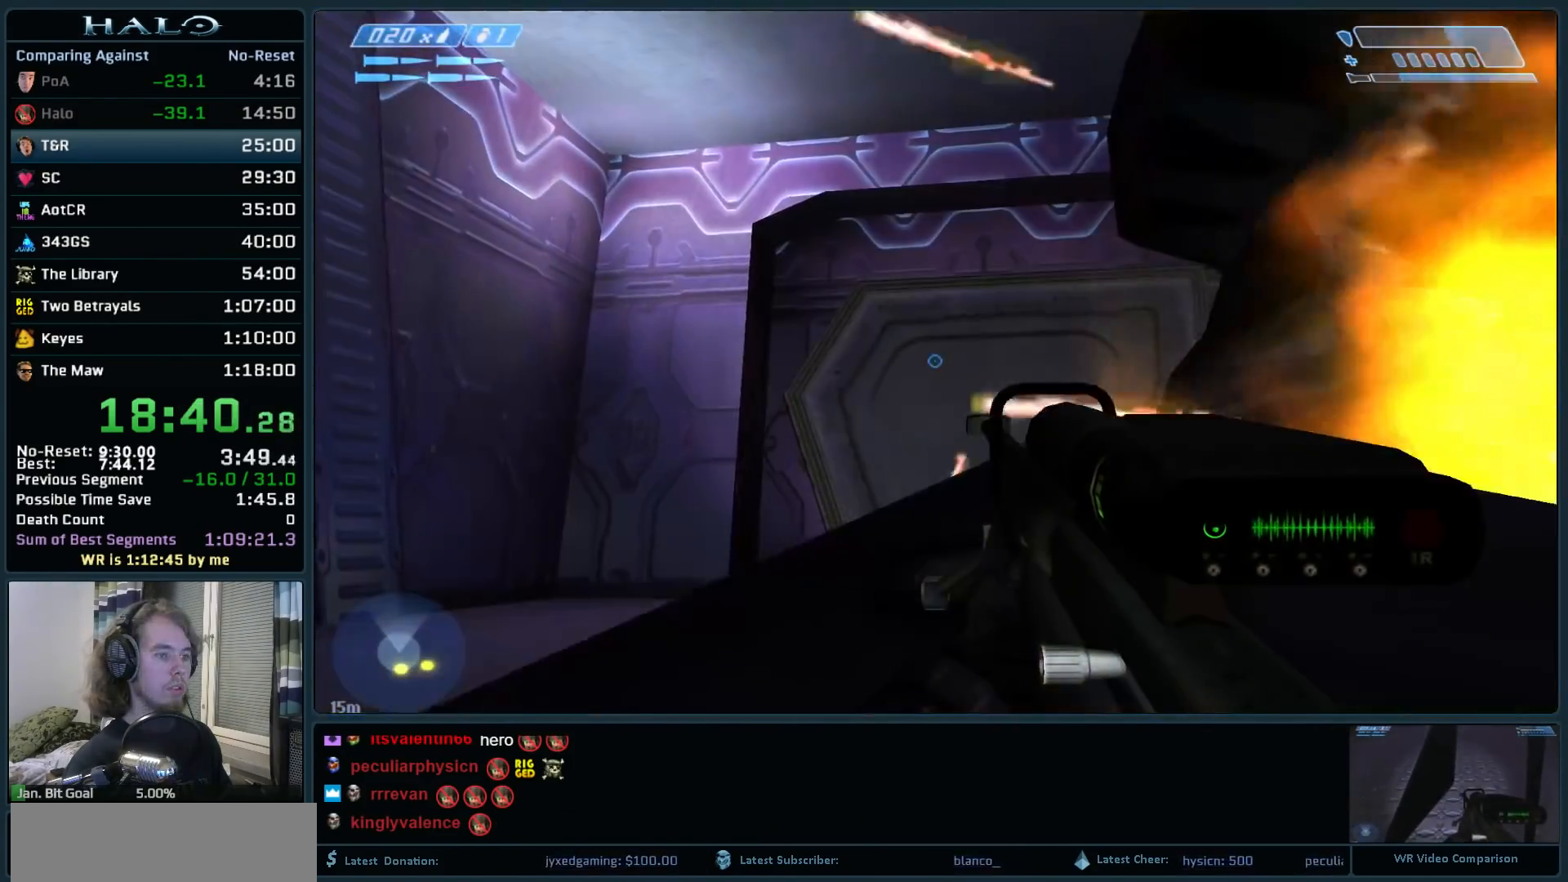
{"keys": ["a"], "mouse": [], "events": [[200, "a", "down"]]}
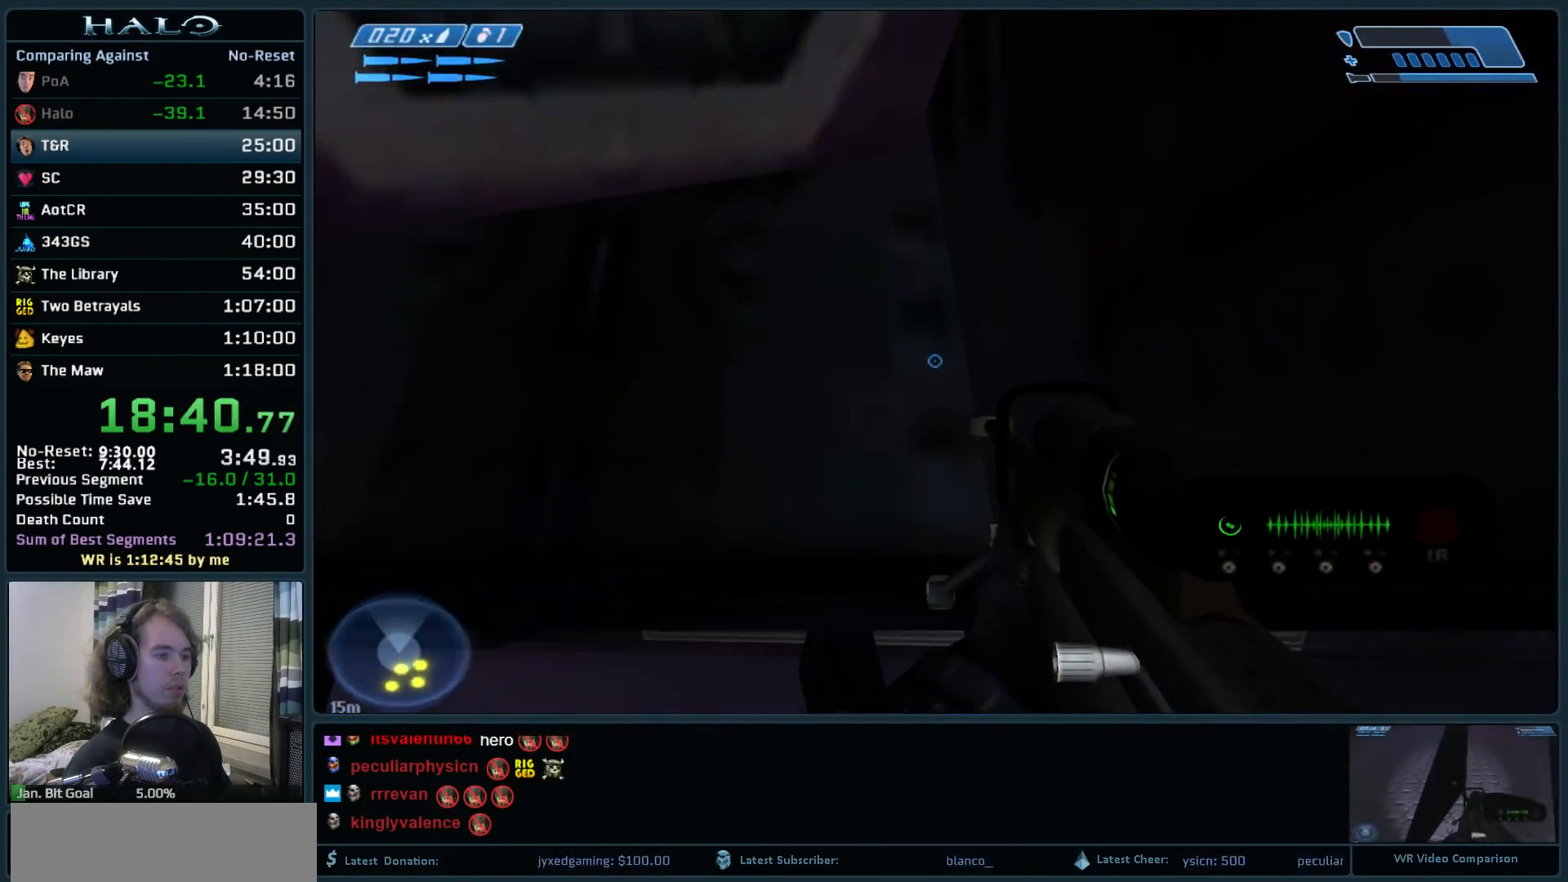
{"keys": [], "mouse": [], "events": [[17, "a", "up"]]}
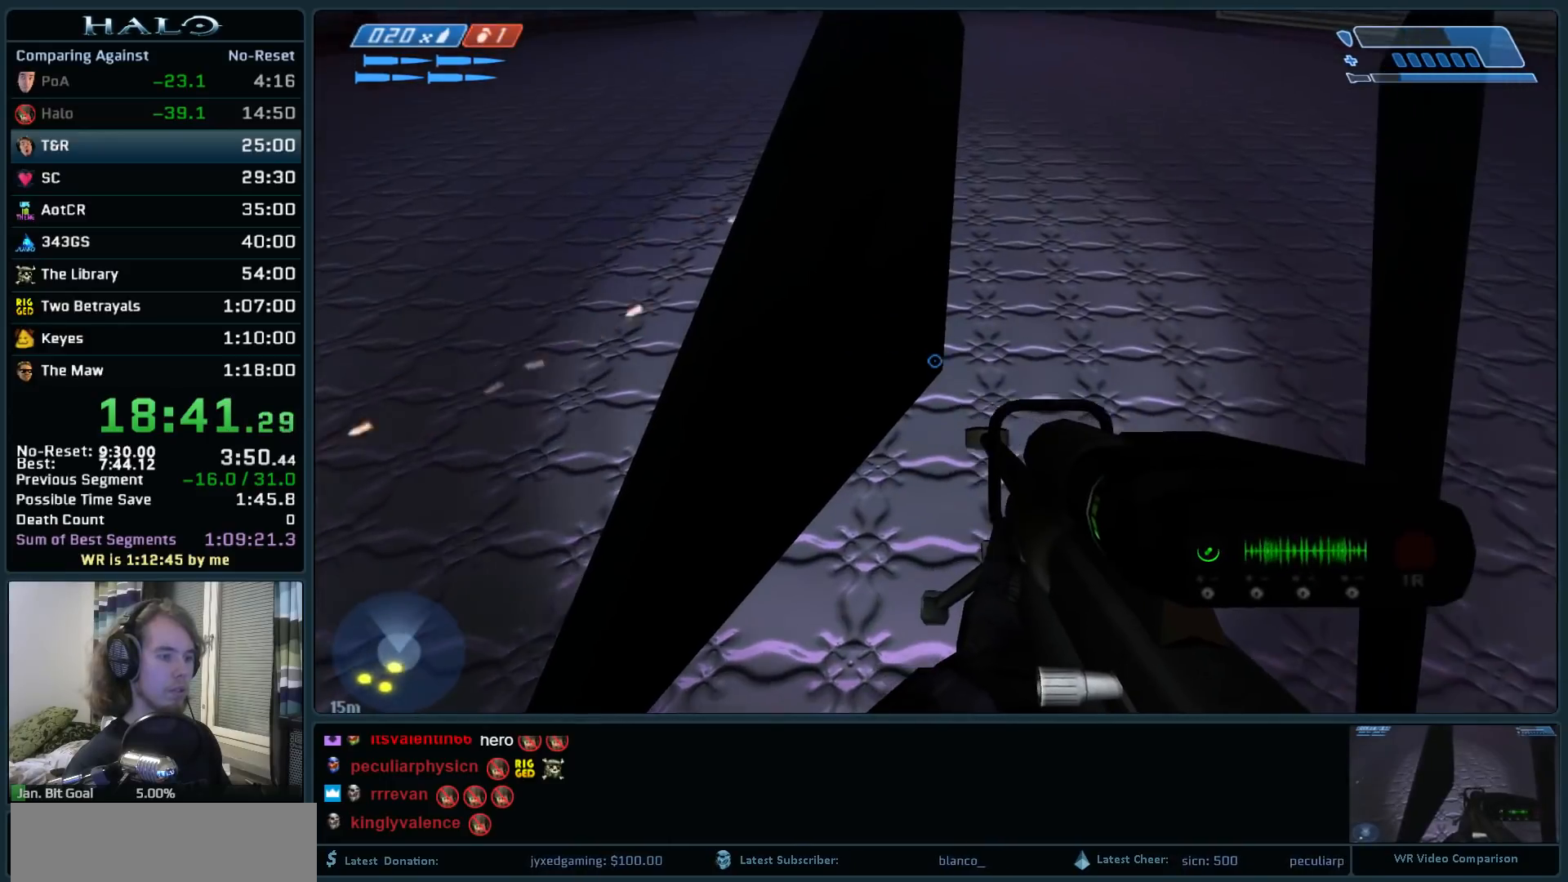
{"keys": [], "mouse": [], "events": []}
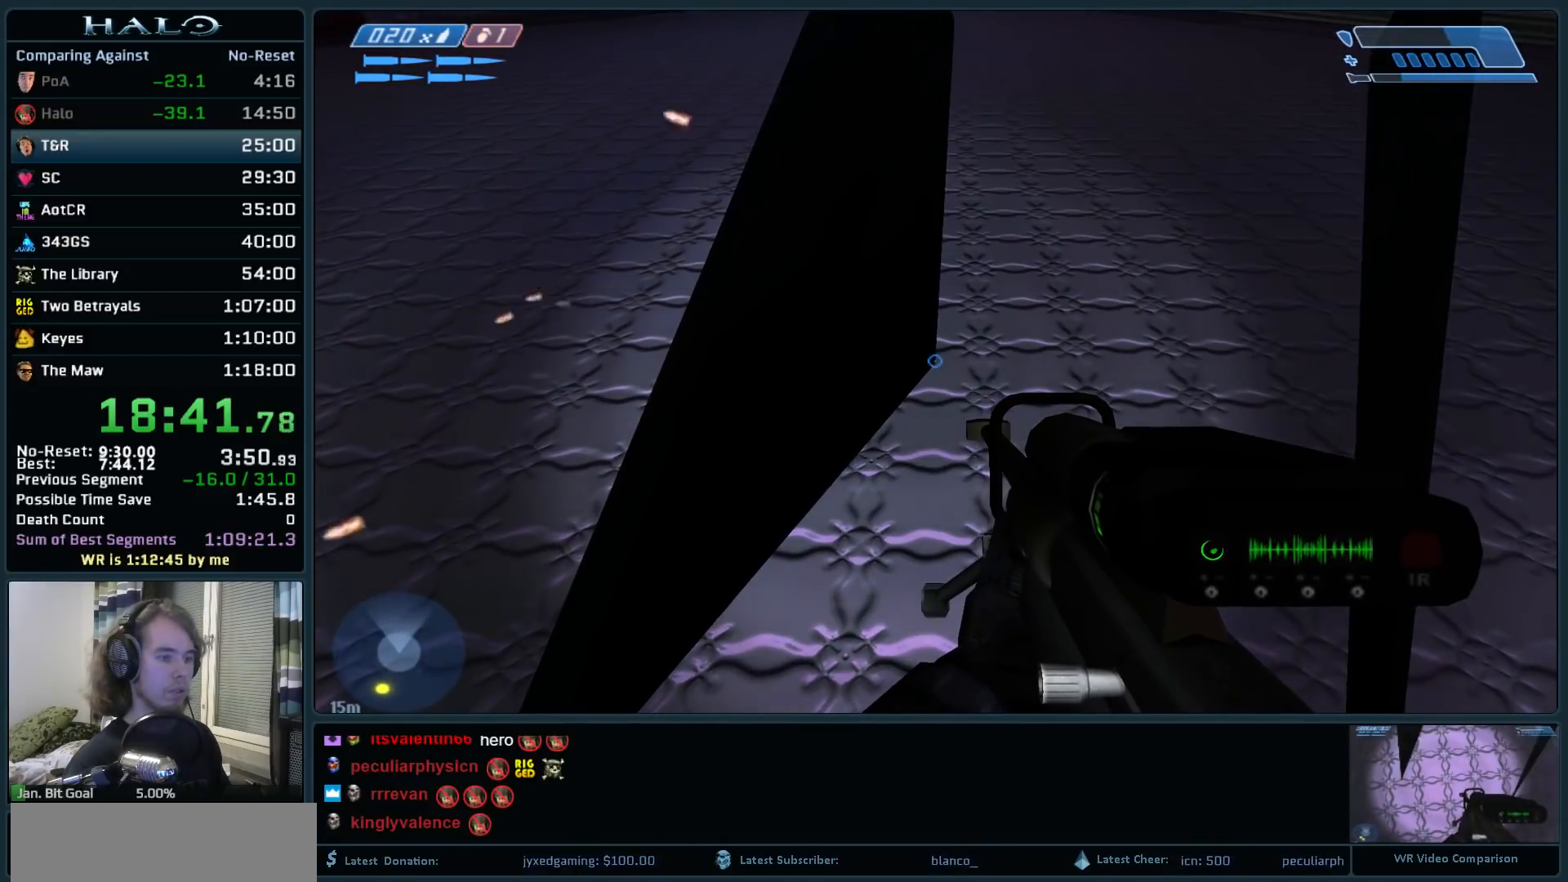
{"keys": [], "mouse": [], "events": []}
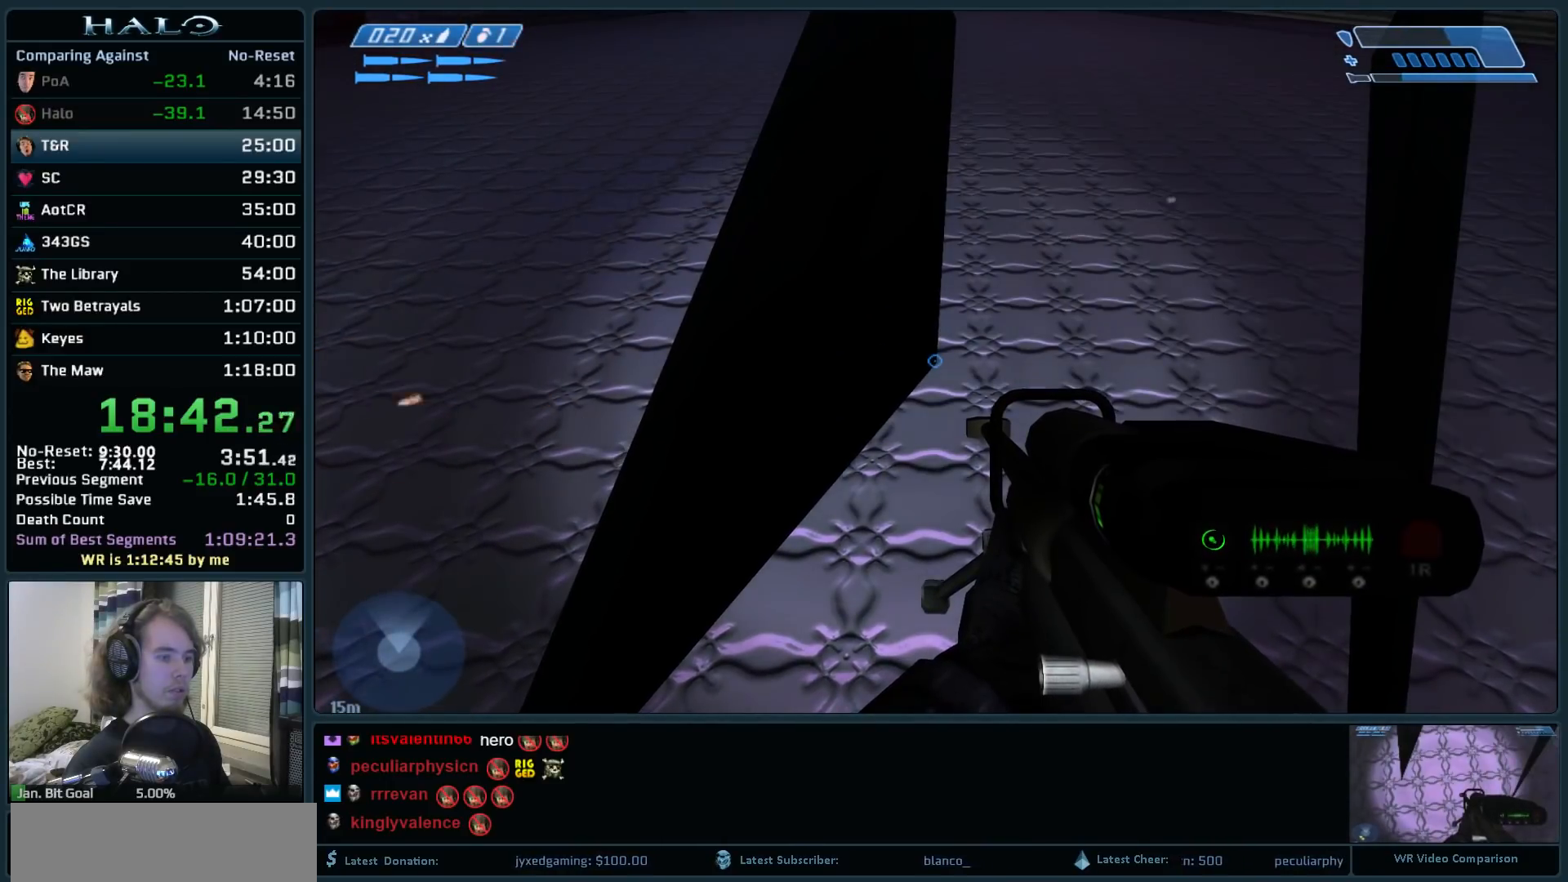
{"keys": [], "mouse": [], "events": []}
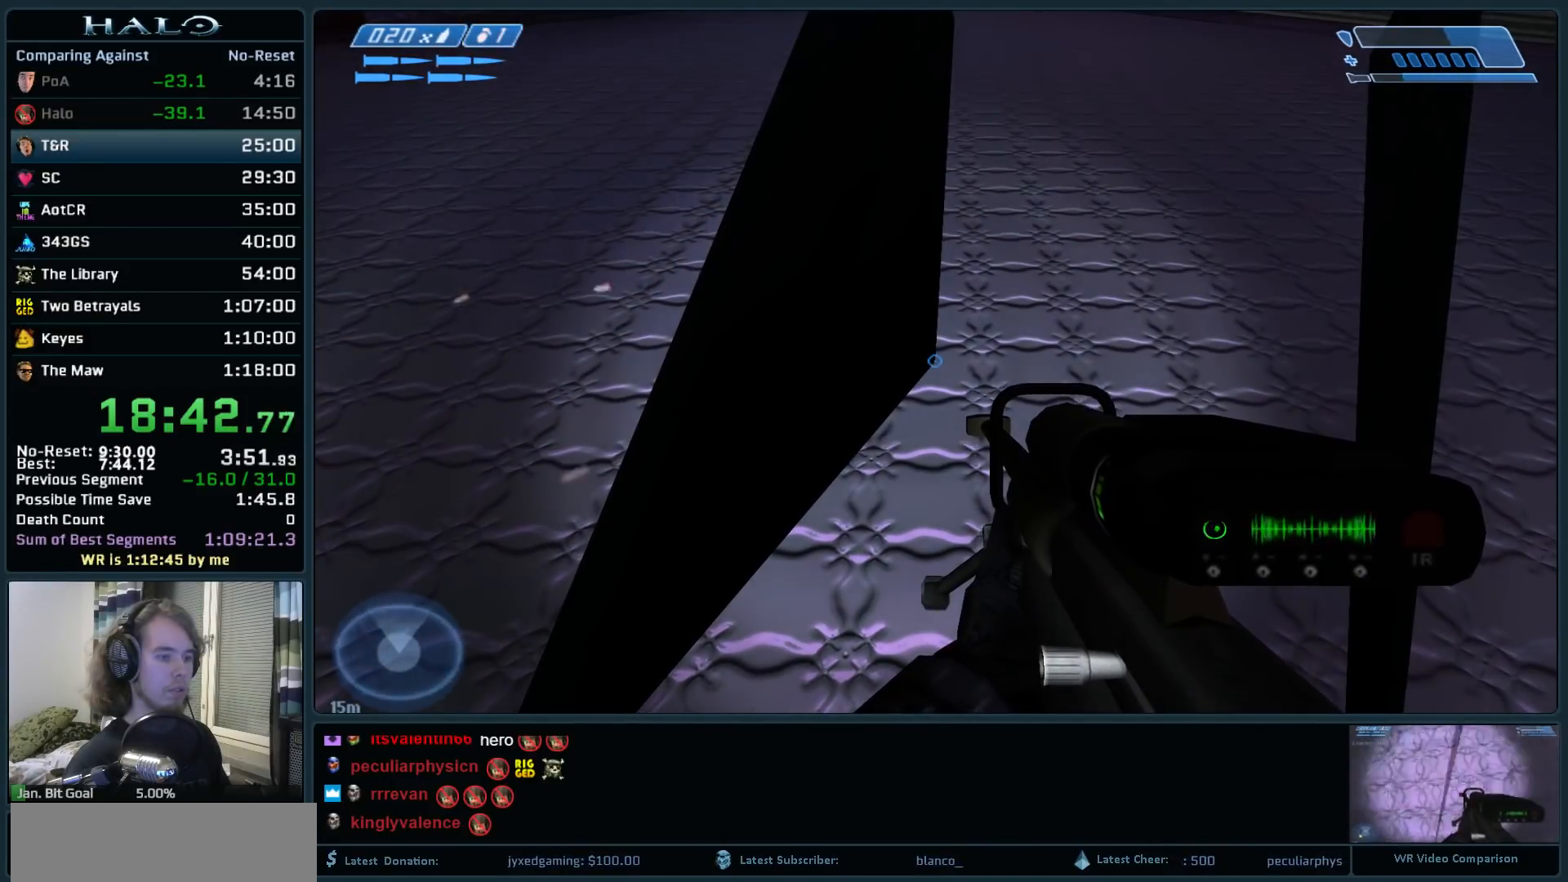
{"keys": [], "mouse": [], "events": []}
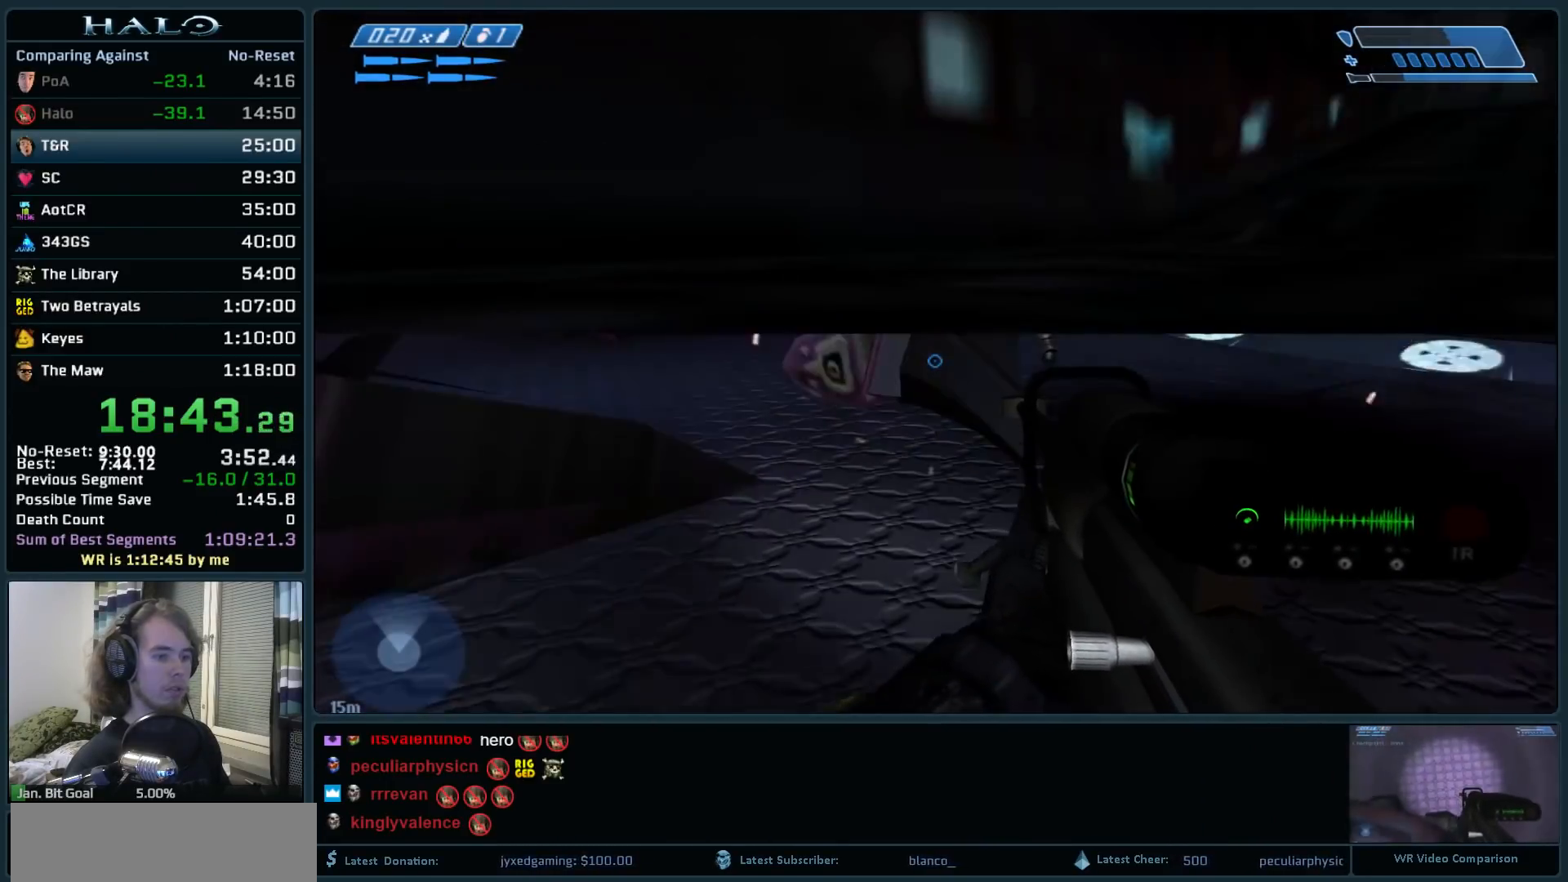
{"keys": [], "mouse": [], "events": []}
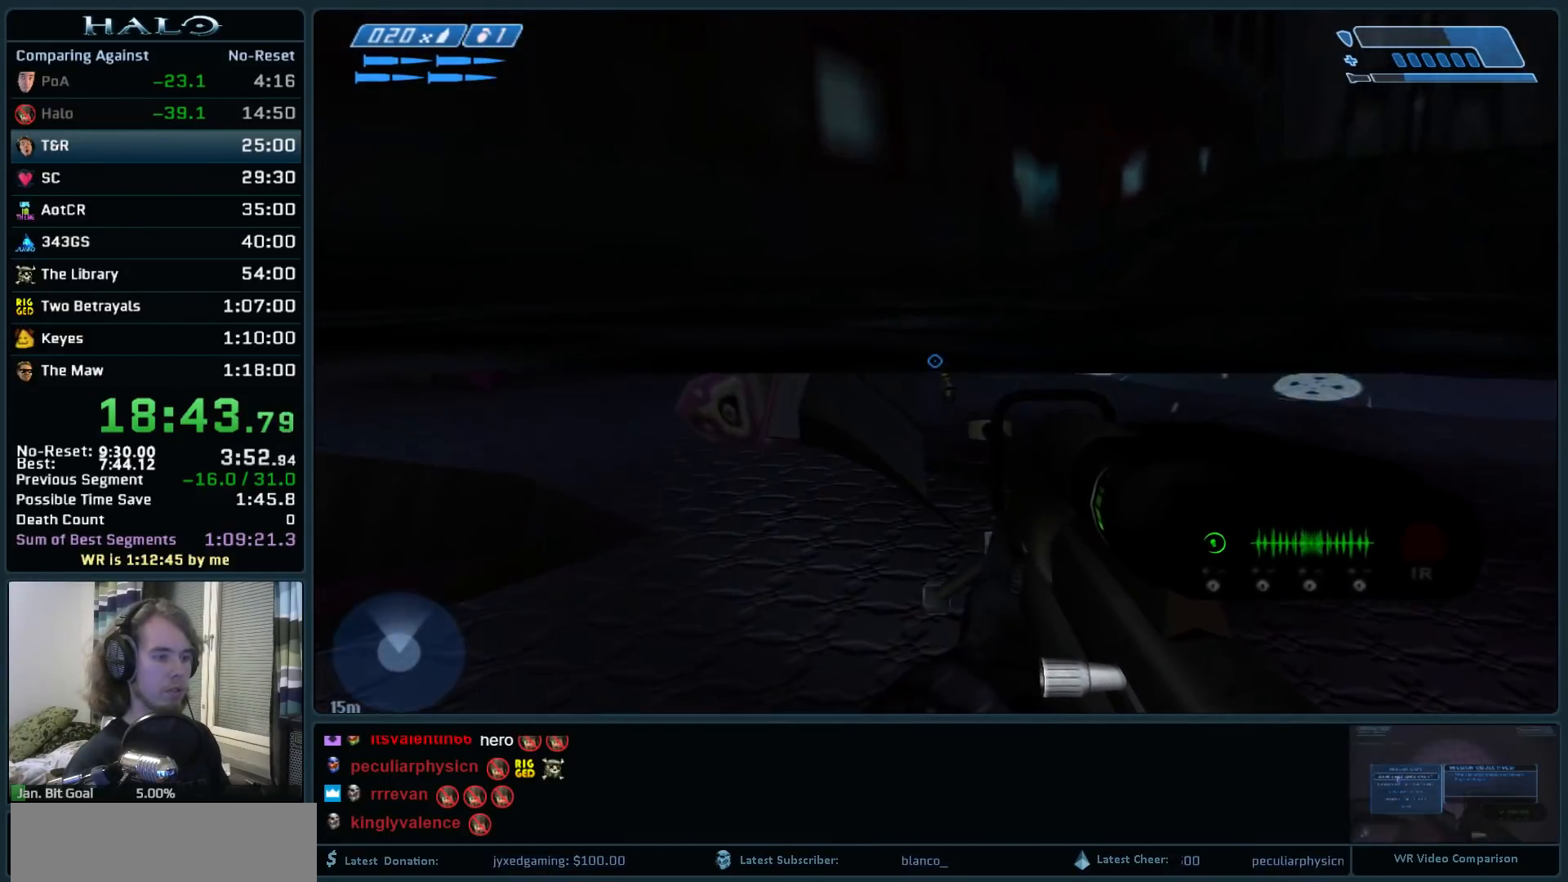
{"keys": [], "mouse": [], "events": [[117, "mouse_left", "down"], [300, "mouse_left", "up"]]}
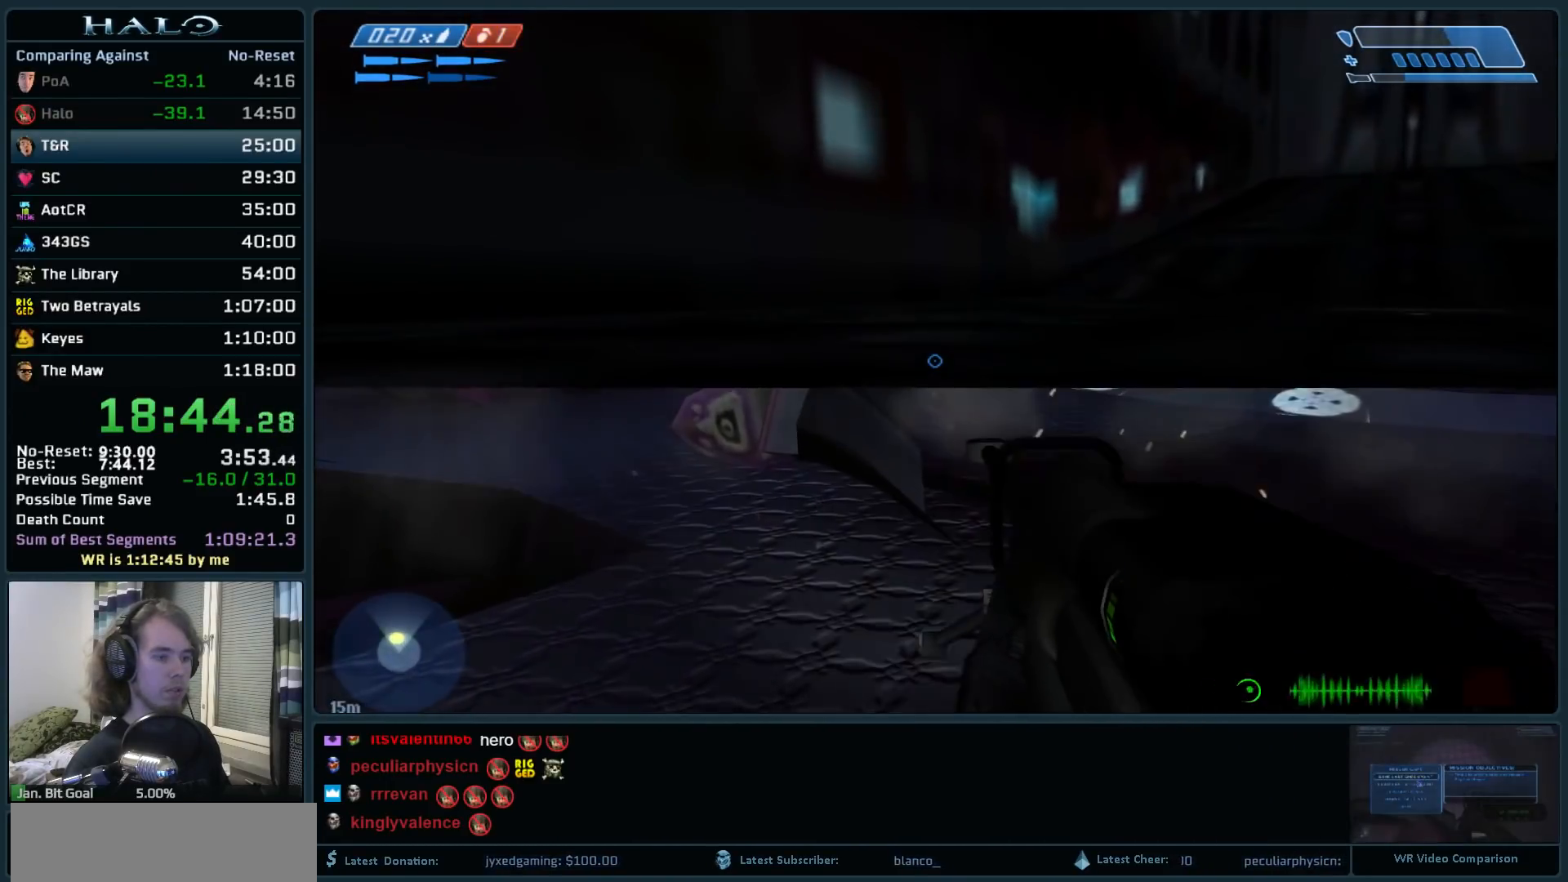
{"keys": [], "mouse": [], "events": [[83, "mouse_left", "down"], [267, "mouse_left", "up"]]}
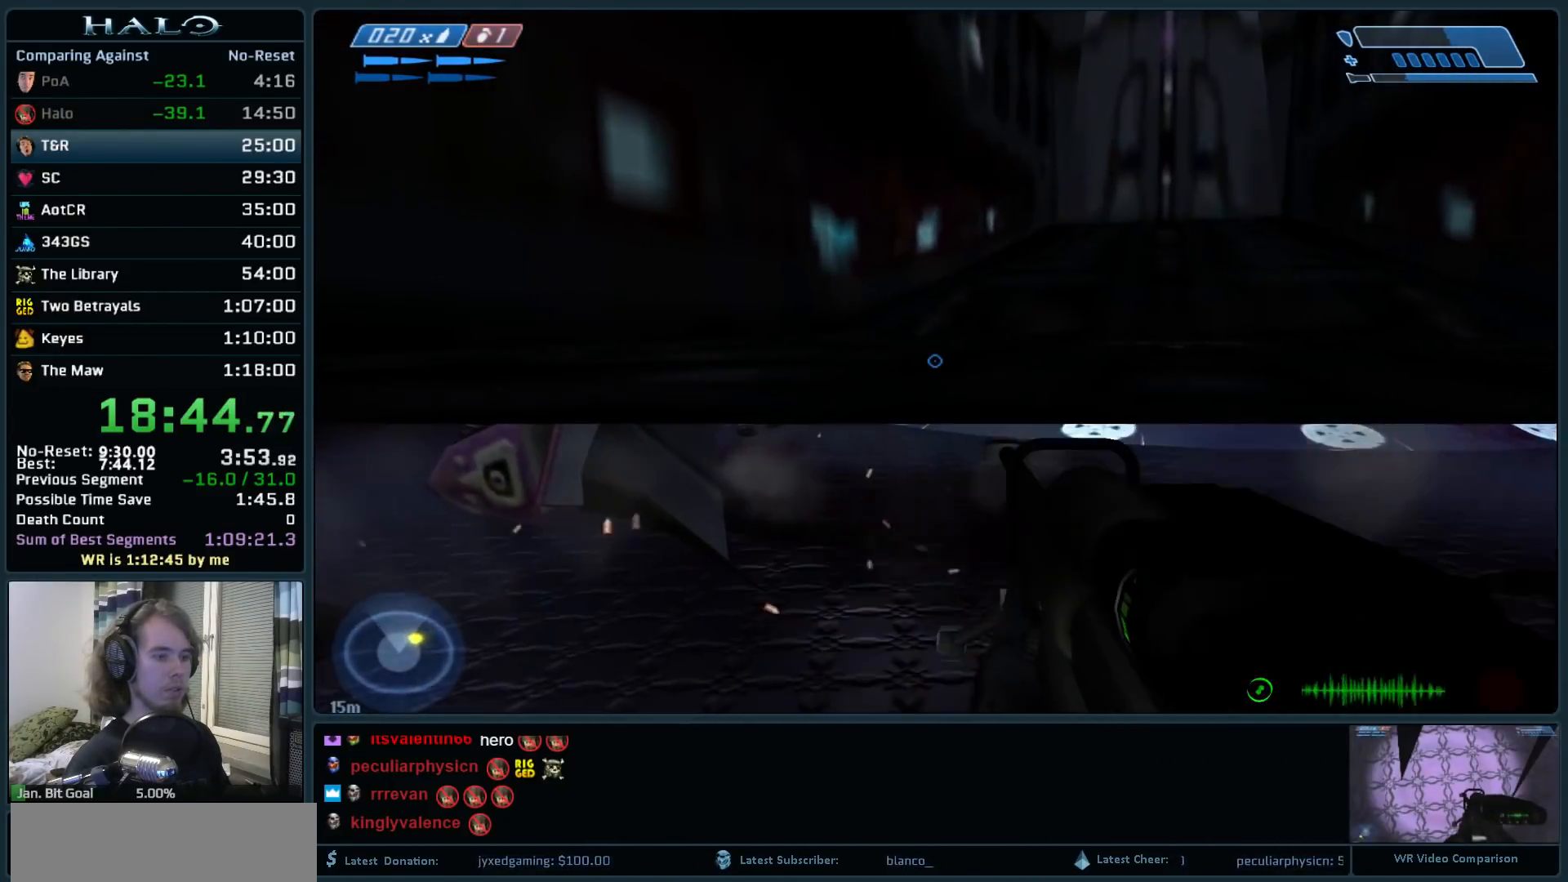
{"keys": [], "mouse": [], "events": []}
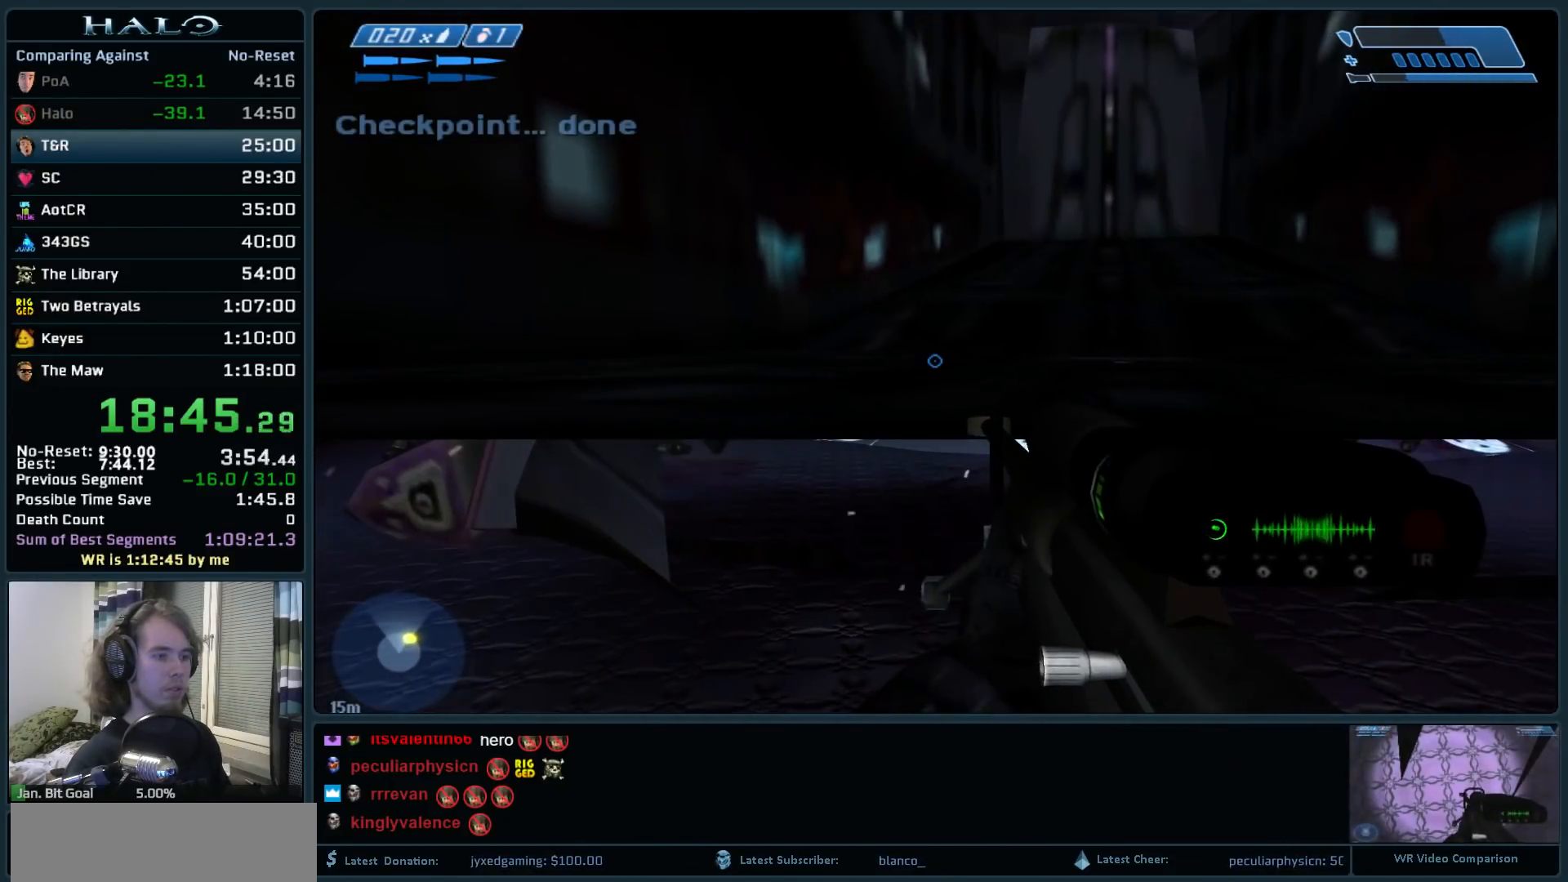
{"keys": [], "mouse": [], "events": [[200, "alt_l", "down"], [450, "alt_l", "up"]]}
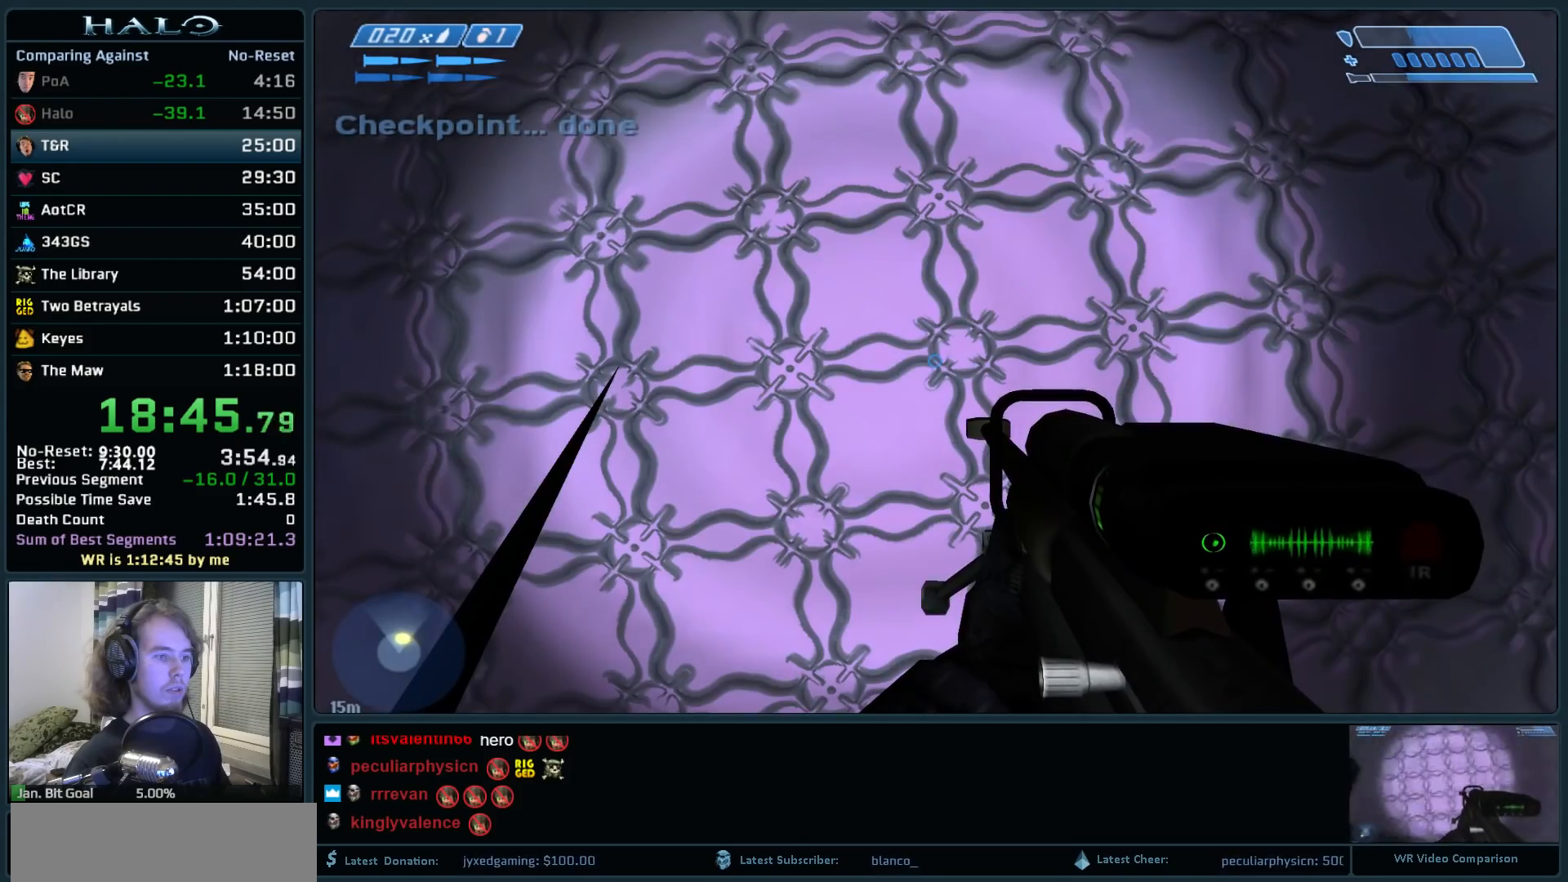
{"keys": ["space", "w"], "mouse": [], "events": [[83, "space", "down"], [183, "w", "down"]]}
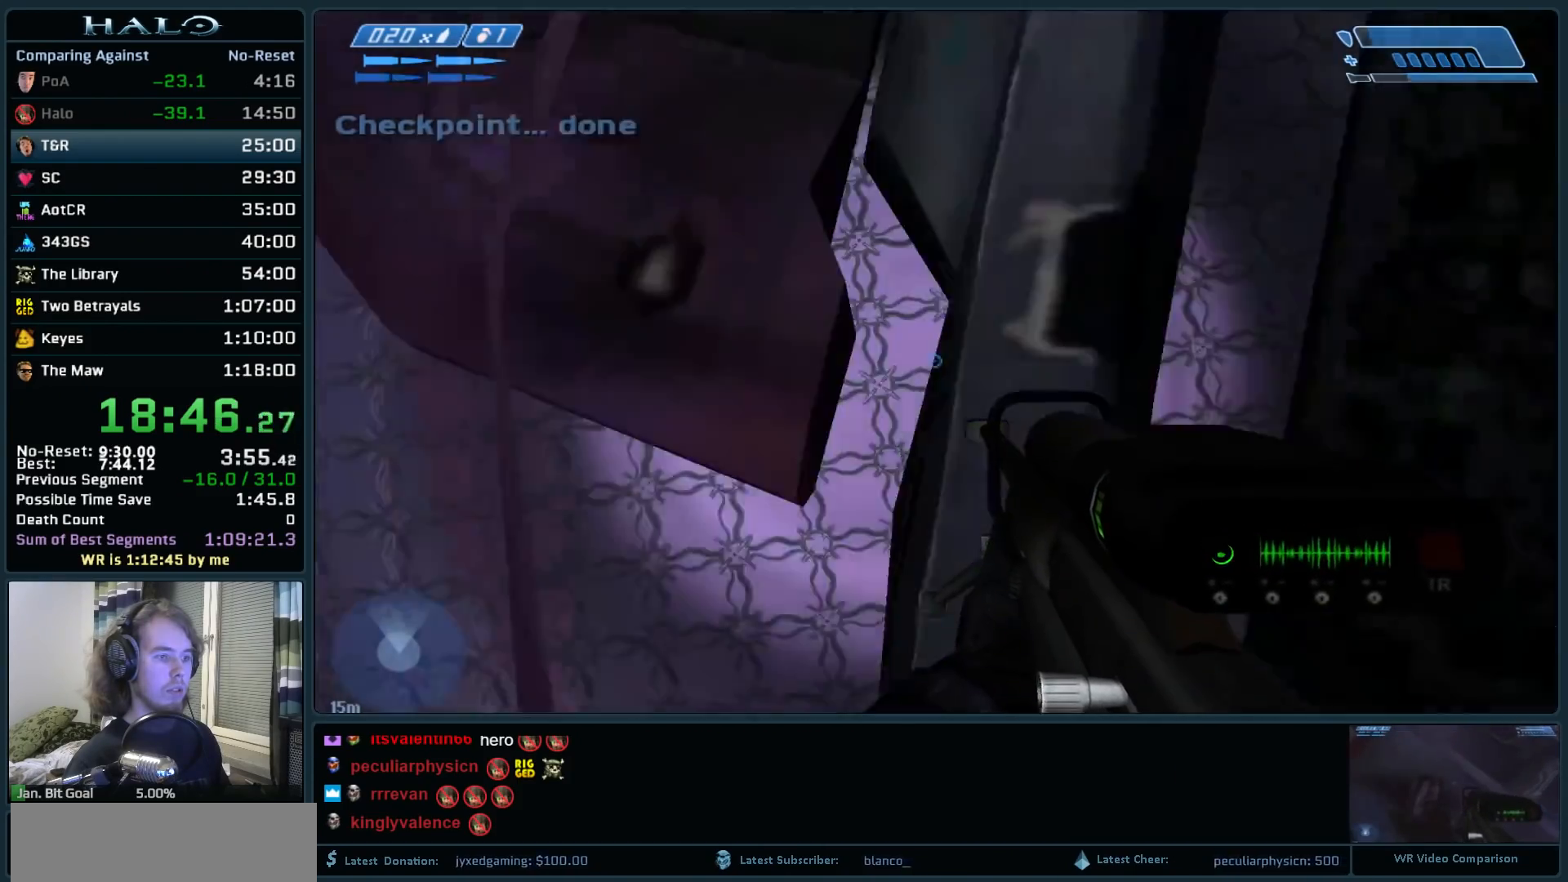
{"keys": [], "mouse": [], "events": [[50, "a", "down"], [200, "w", "up"], [233, "space", "up"], [383, "a", "up"]]}
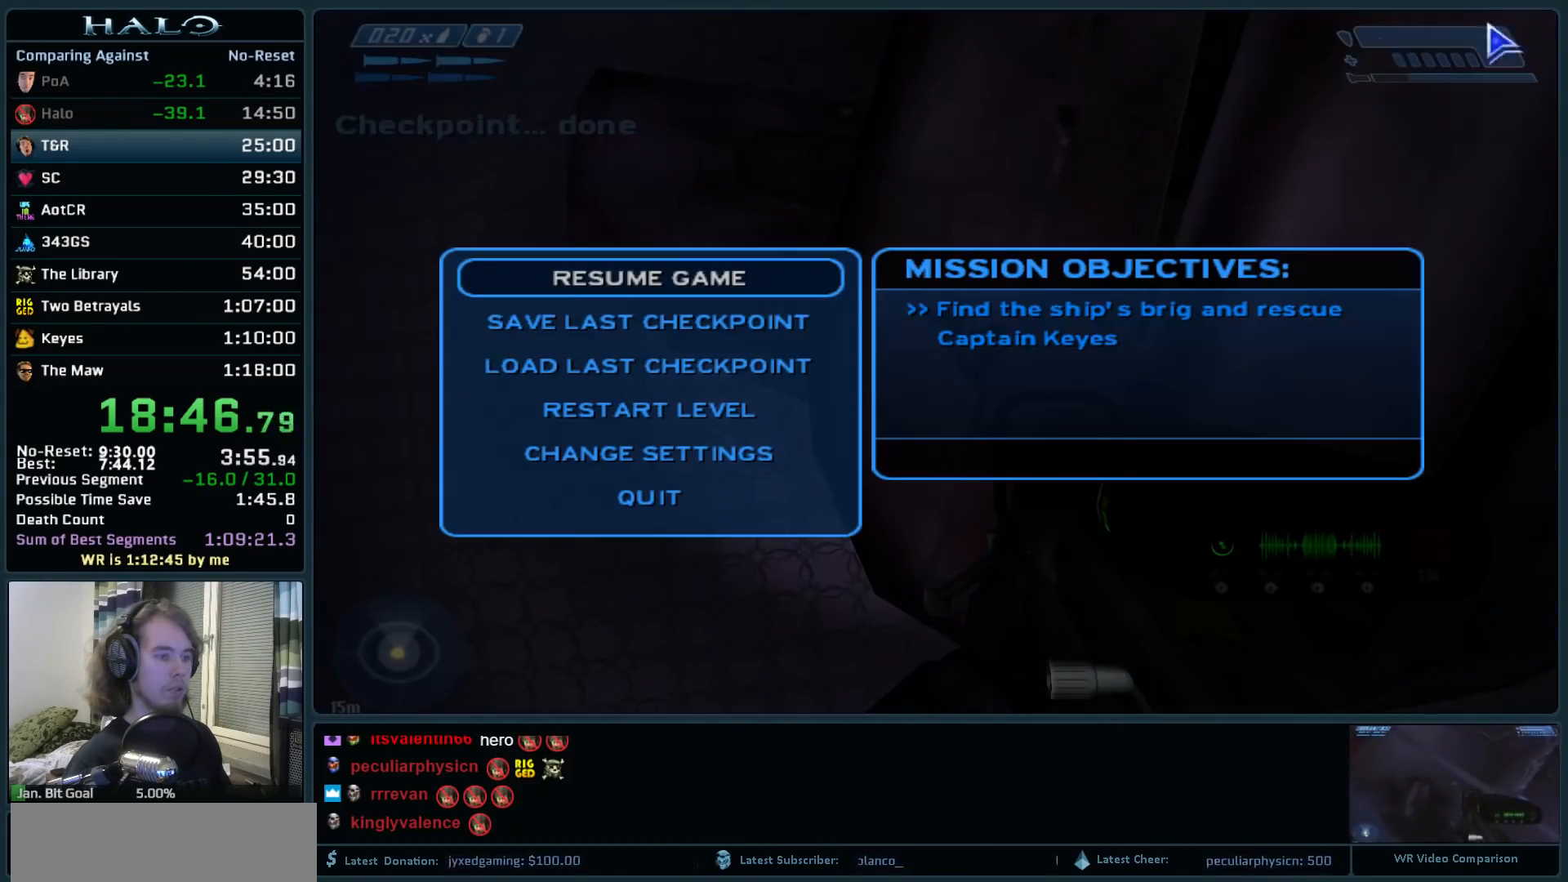
{"keys": [], "mouse": [], "events": []}
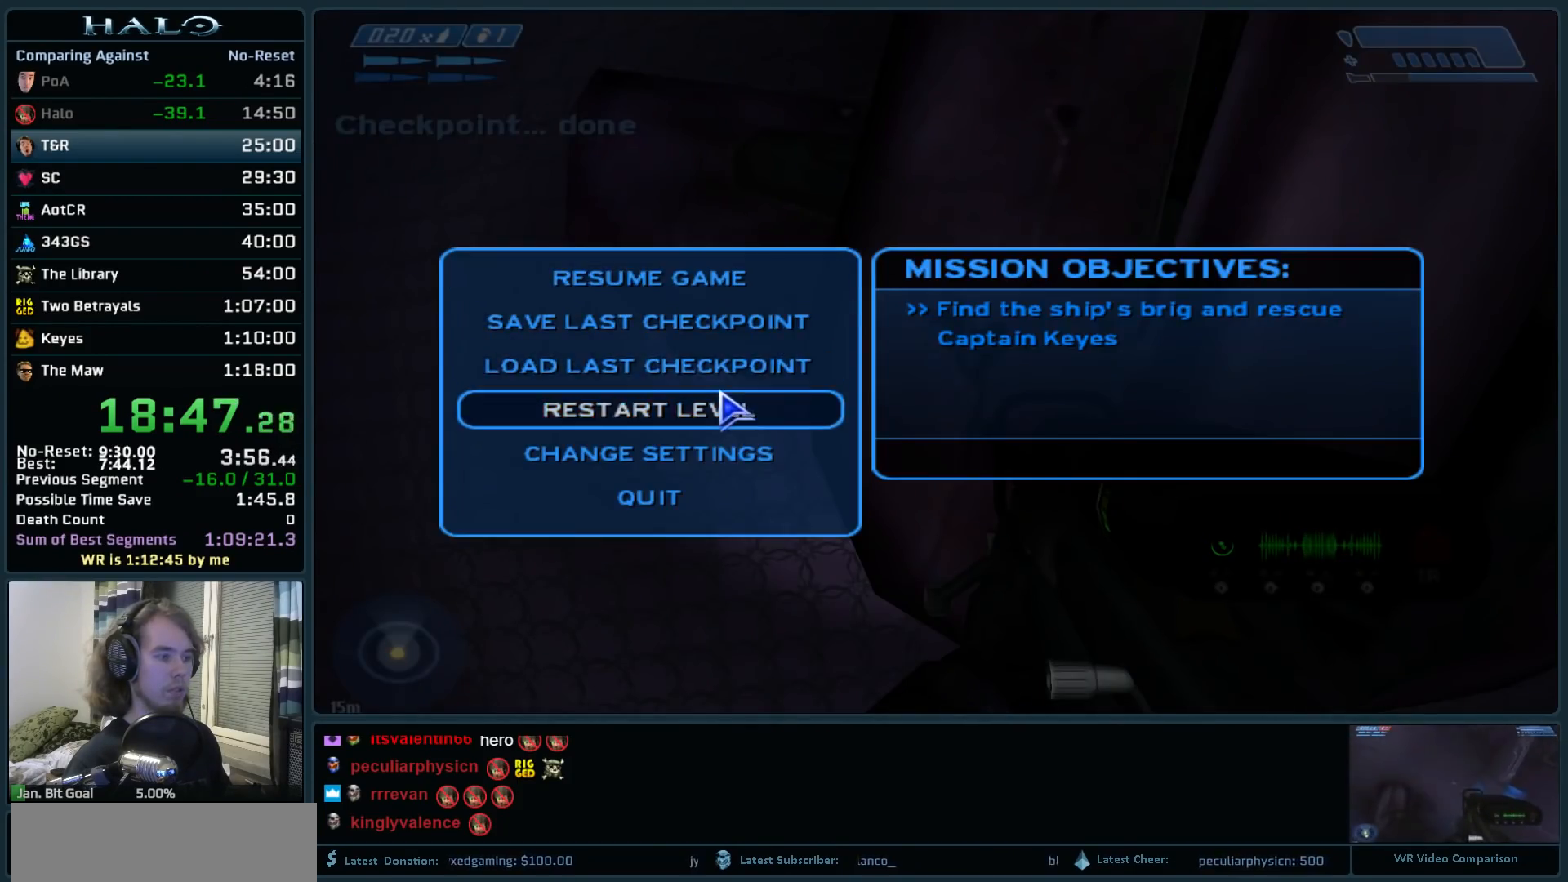
{"keys": [], "mouse": [], "events": [[83, "return", "down"], [183, "return", "up"]]}
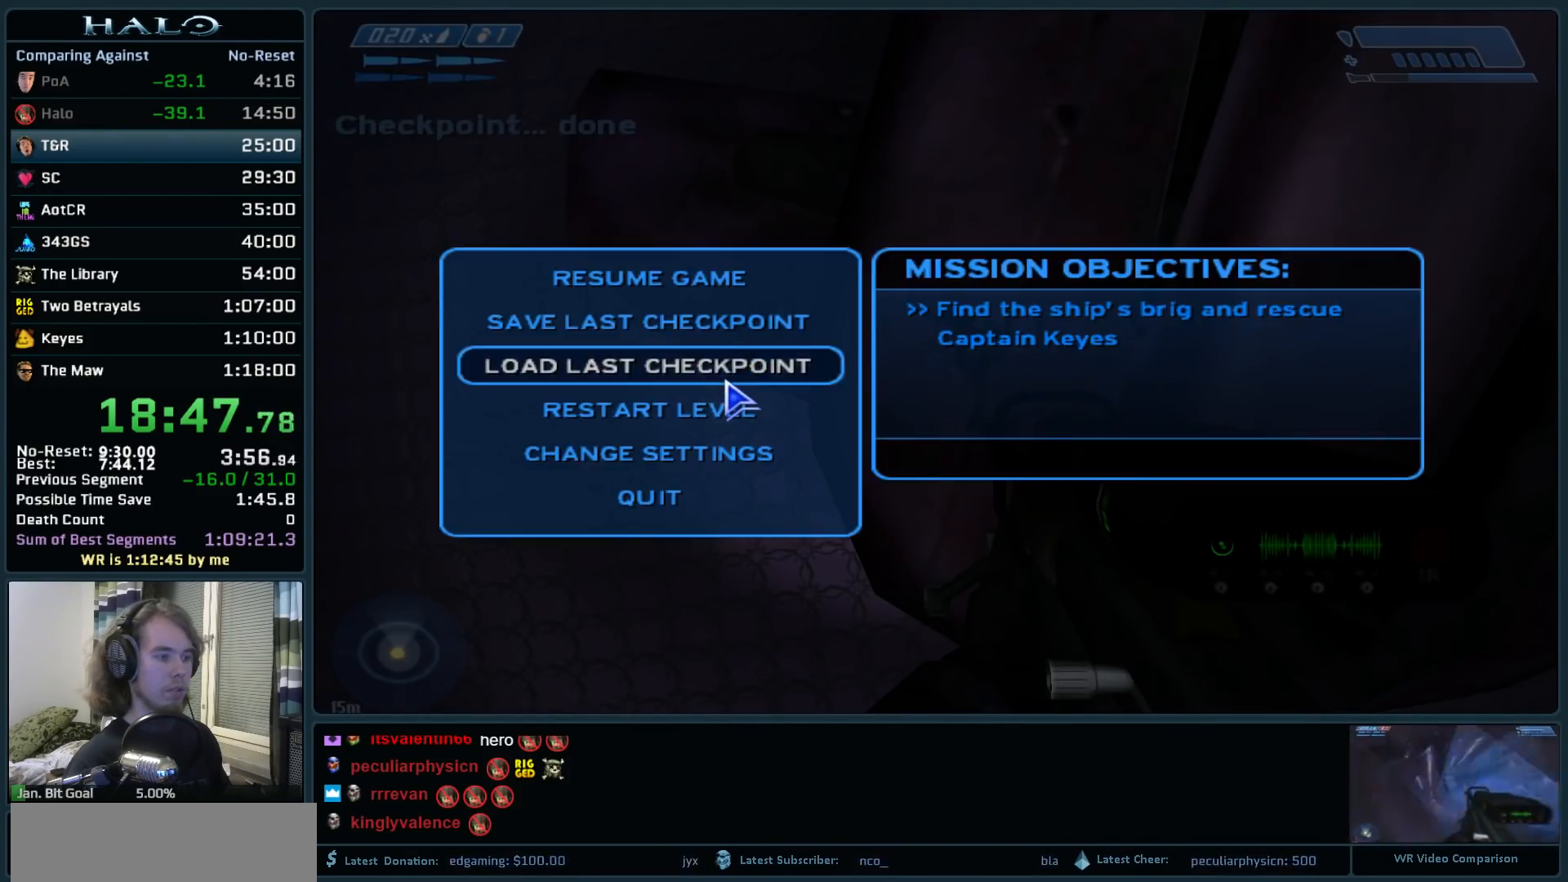
{"keys": [], "mouse": [], "events": [[100, "return", "down"], [200, "return", "up"], [233, "return", "down"], [383, "return", "up"]]}
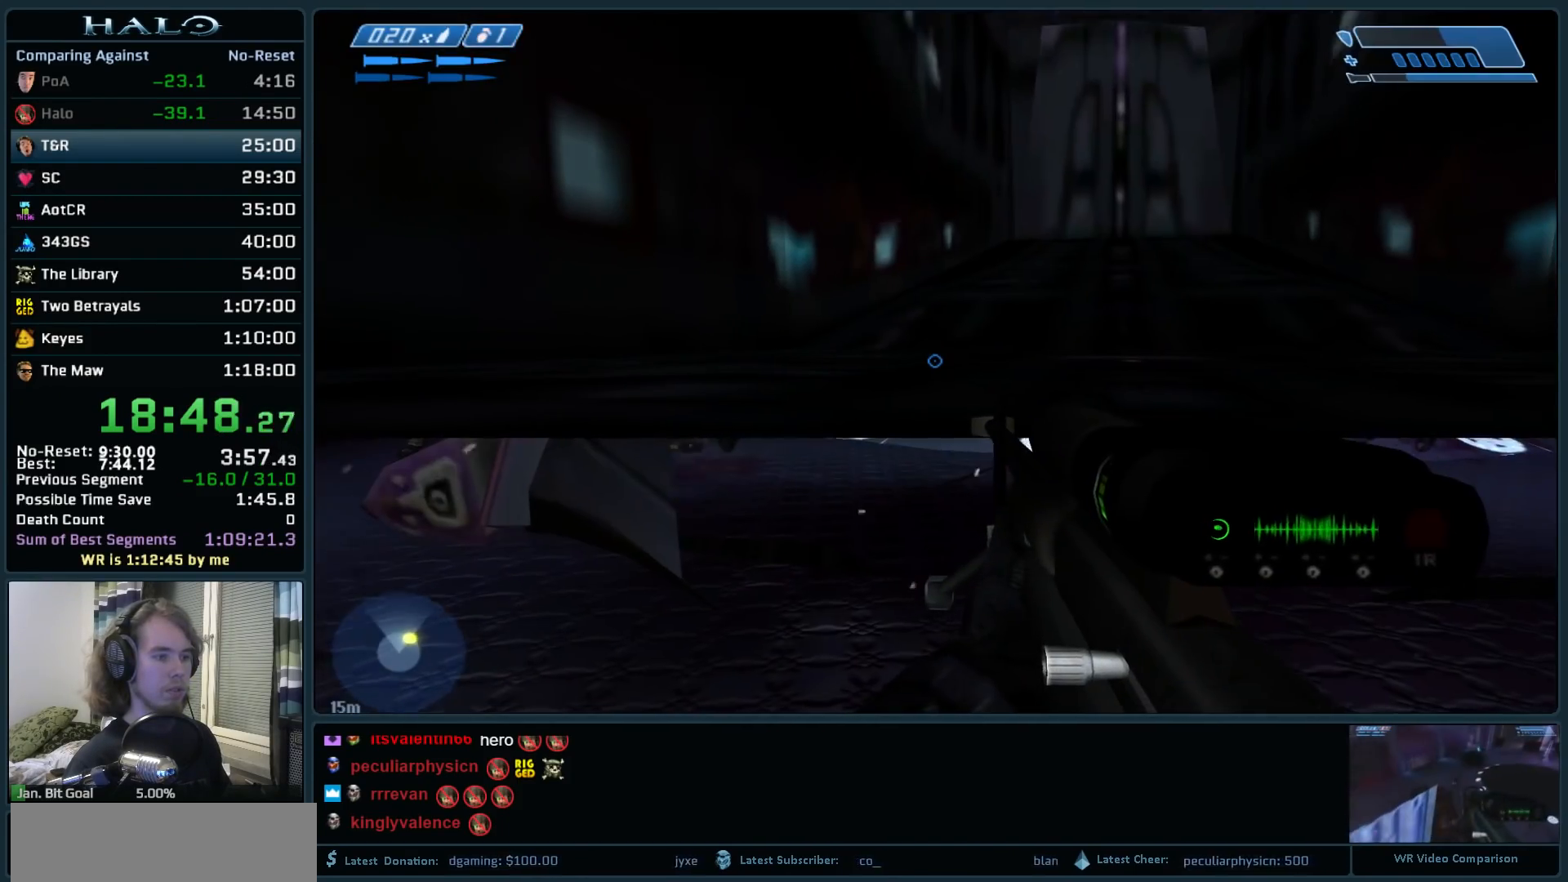
{"keys": ["alt_l"], "mouse": [], "events": [[450, "alt_l", "down"]]}